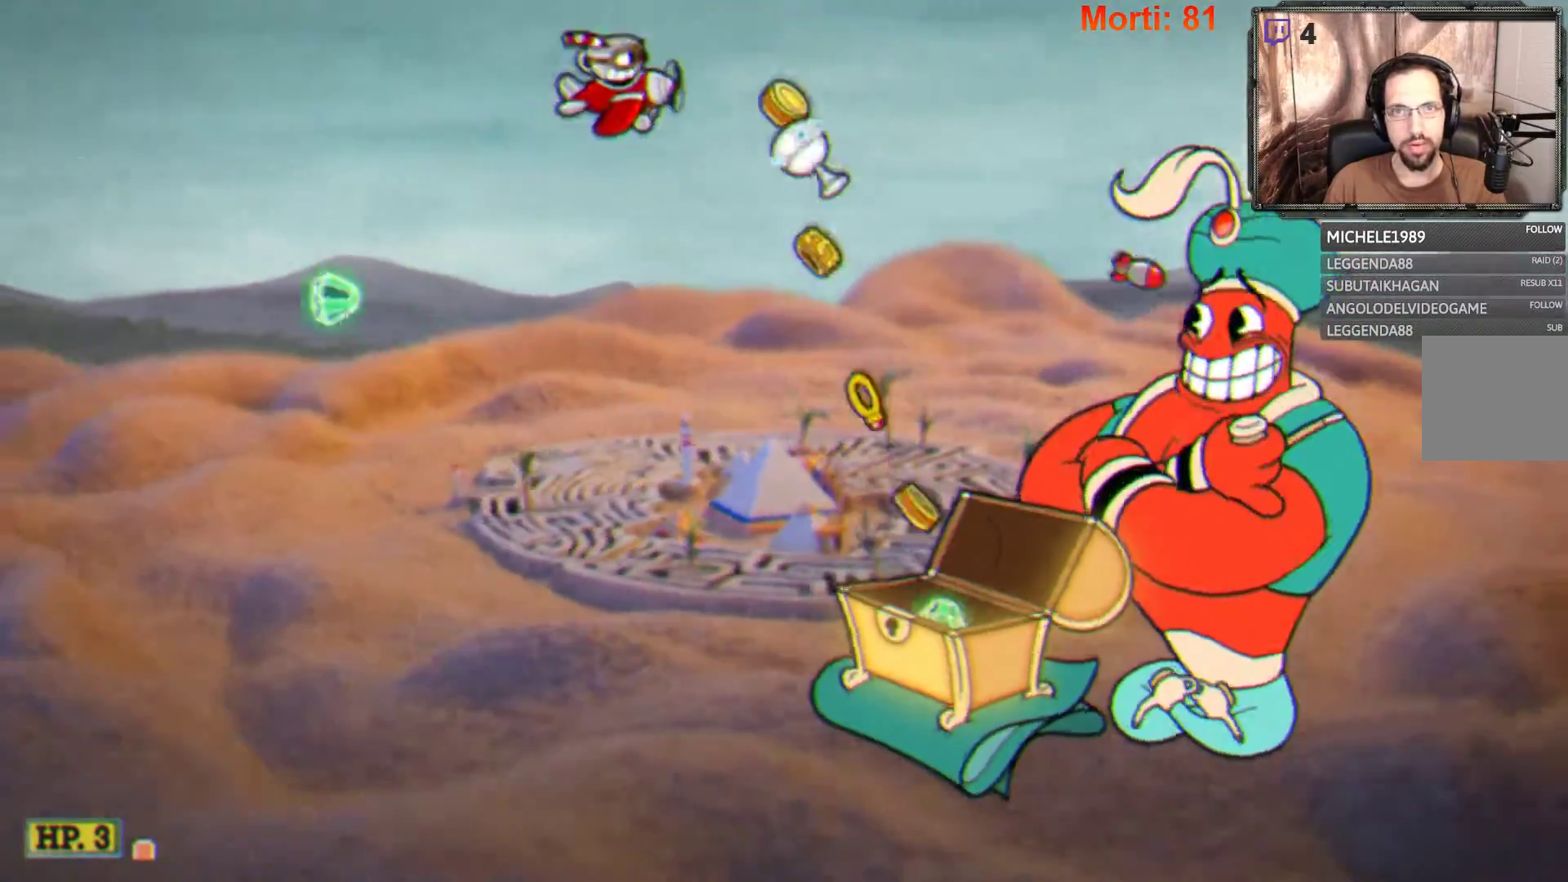
Gameplay with a controller (Xbox layout); each line is a JSON object with the inputs held at the frame after it. "events" lists button and stick changes between this image and that frame as [ms after this image, input, new state], when the widget could be followed in between. Not read: L3 R3.
{"buttons": ["L2"], "left_stick": "left", "right_stick": "center", "events": [[467, "left_stick", "left"]]}
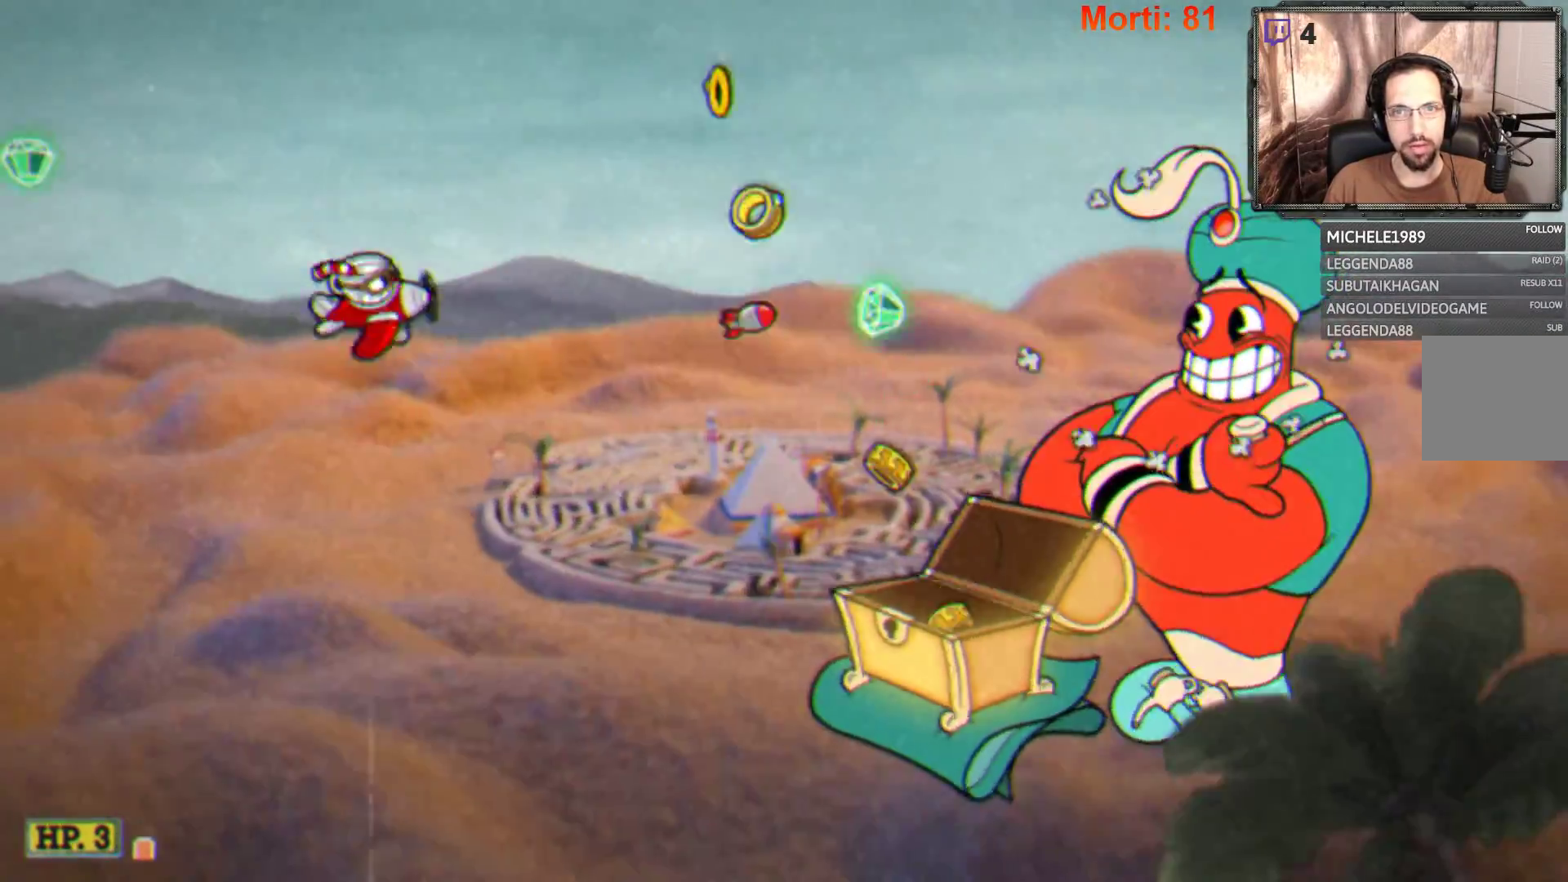
{"buttons": ["L2"], "left_stick": "down", "right_stick": "center", "events": [[33, "left_stick", "up-left"], [133, "left_stick", "center"], [267, "left_stick", "down"]]}
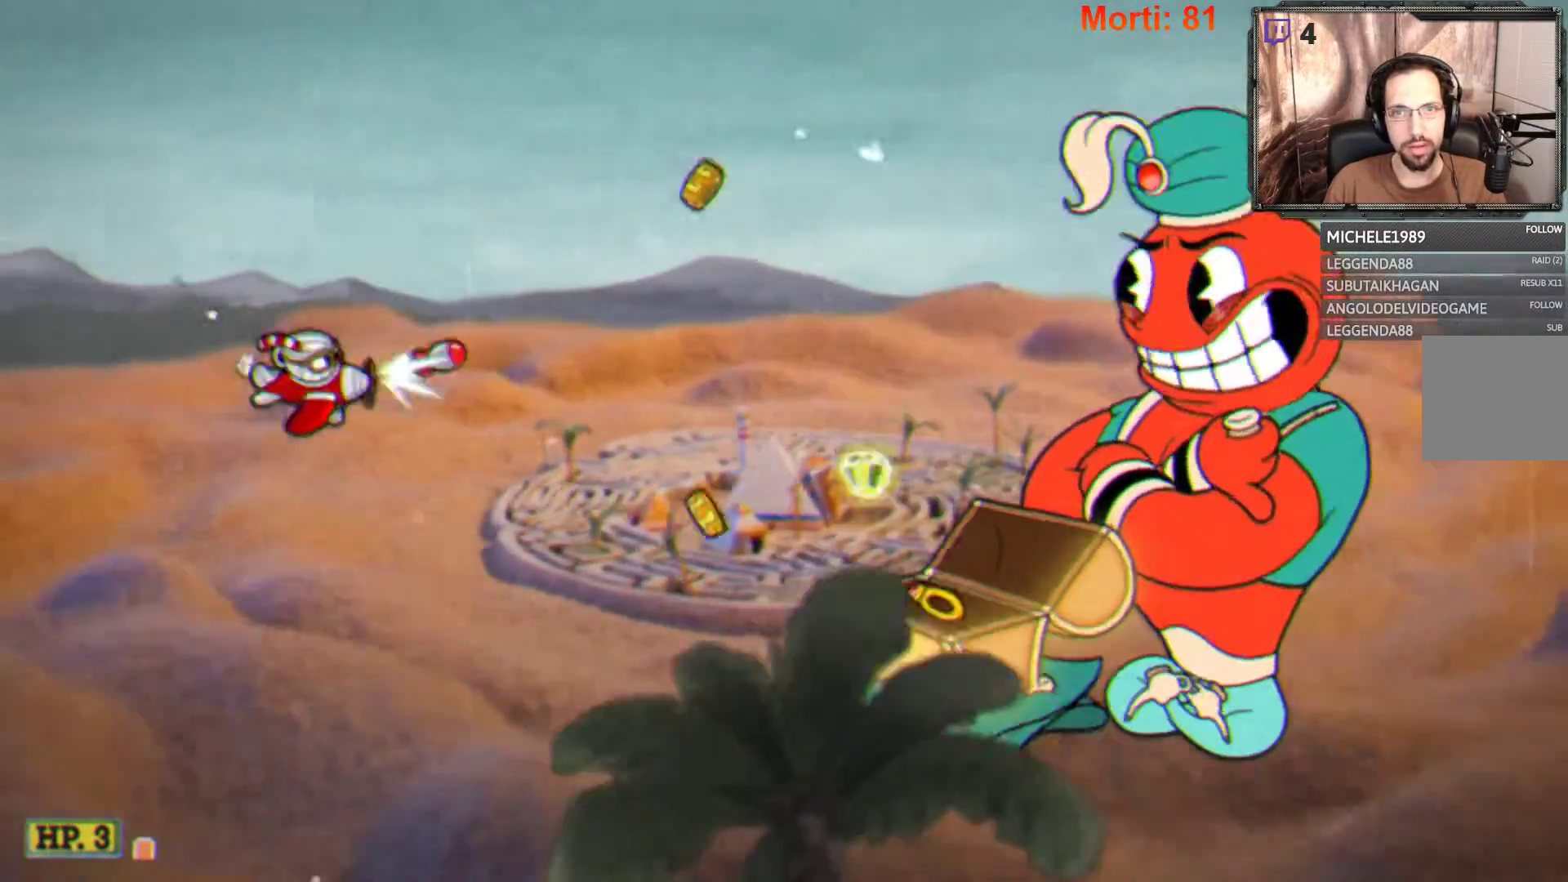
{"buttons": ["L2"], "left_stick": "down", "right_stick": "center", "events": [[133, "left_stick", "center"], [433, "left_stick", "down"]]}
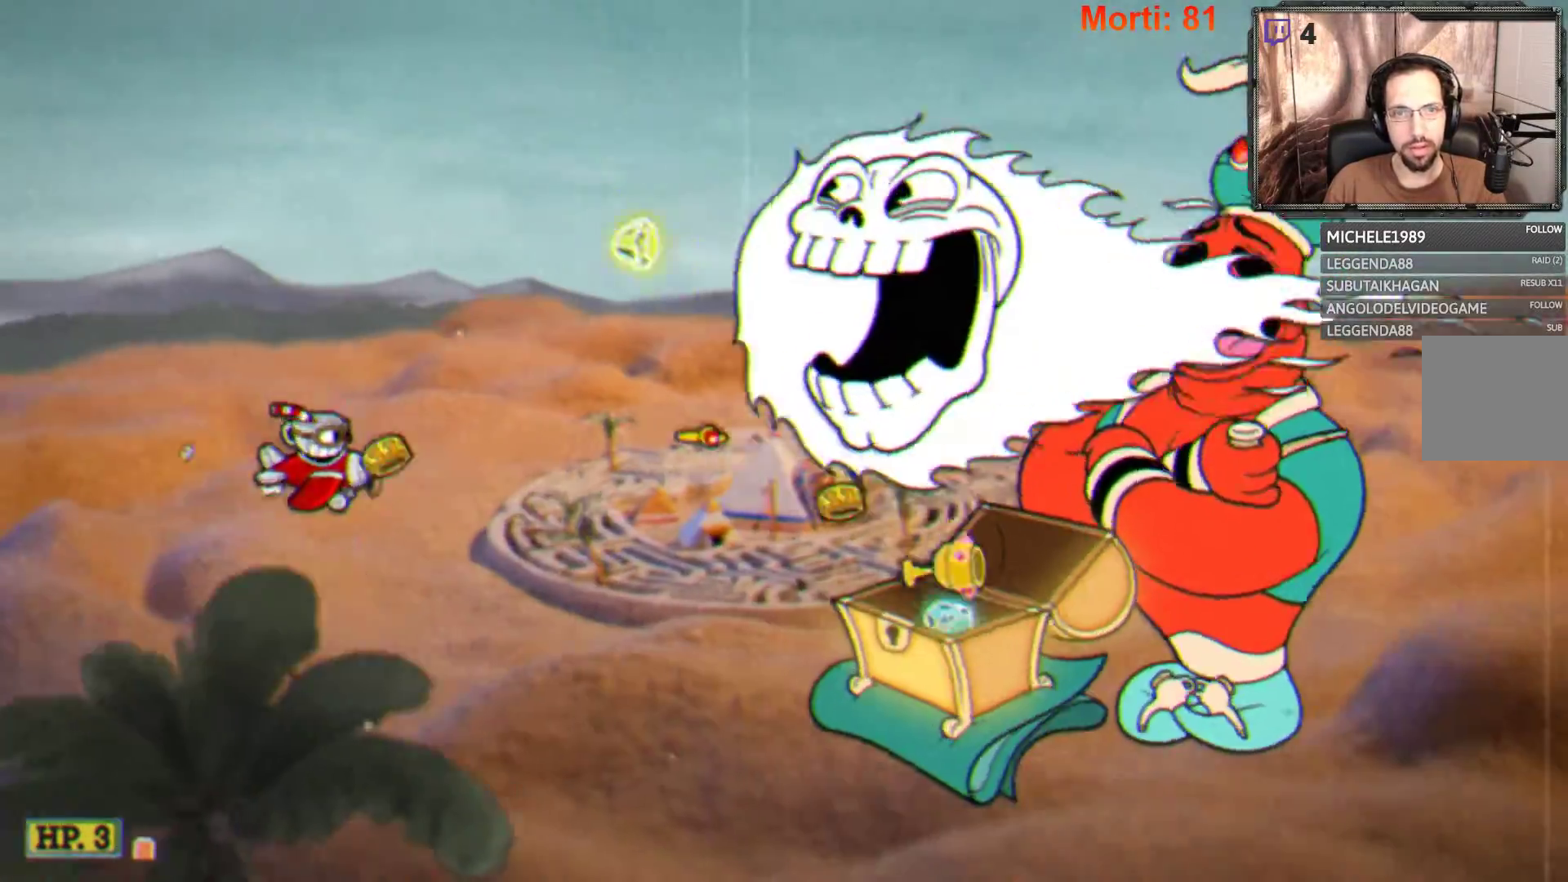
{"buttons": [], "left_stick": "down", "right_stick": "center", "events": [[233, "L2", "up"]]}
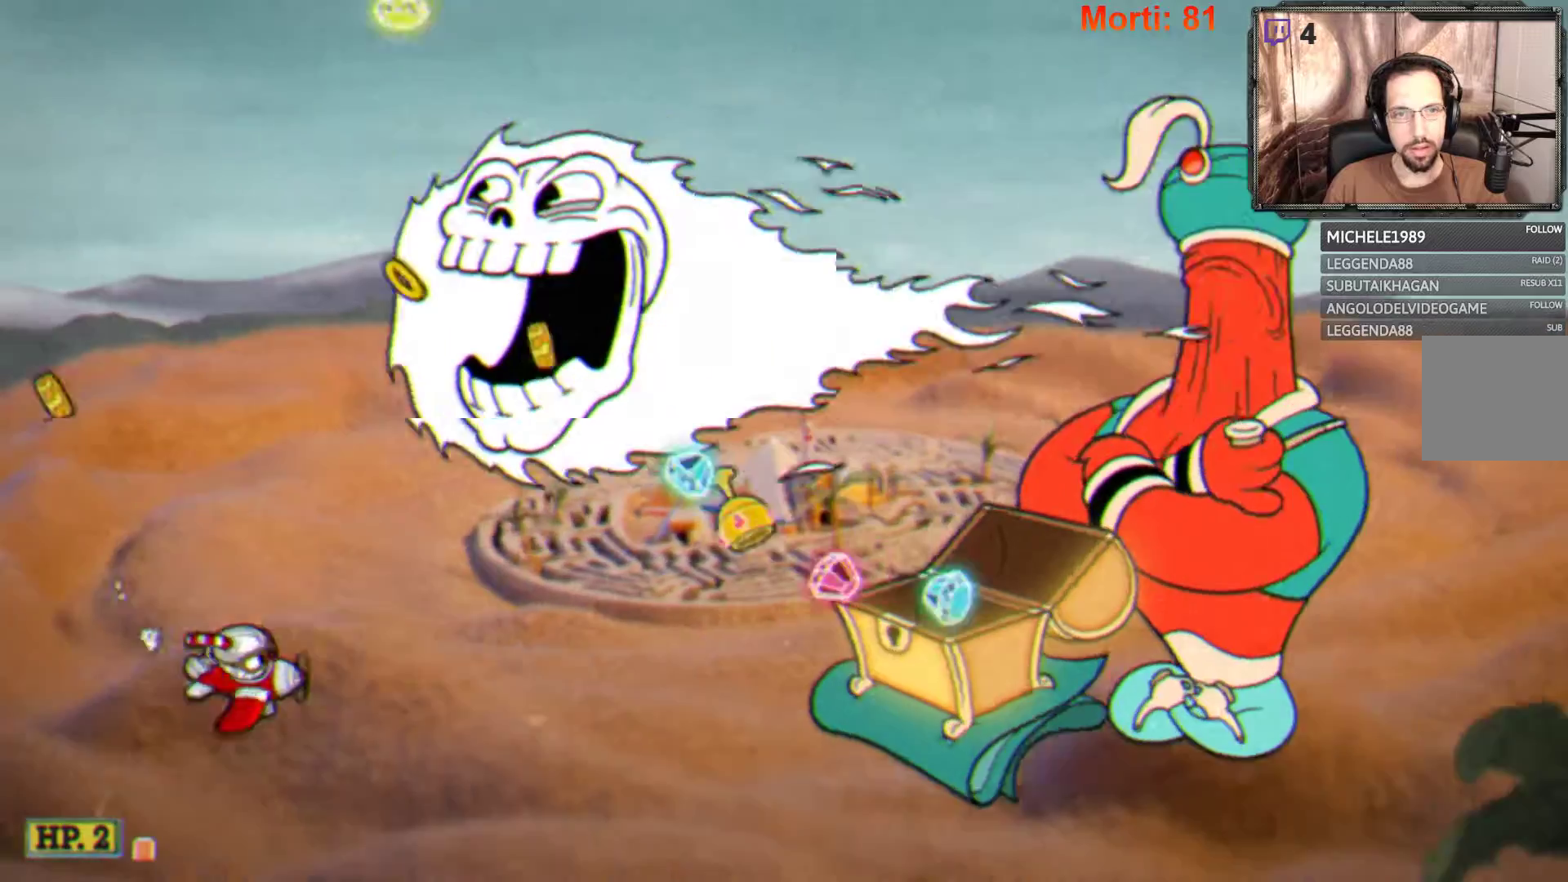
{"buttons": [], "left_stick": "center", "right_stick": "center", "events": [[67, "left_stick", "center"], [333, "START", "down"], [467, "START", "up"]]}
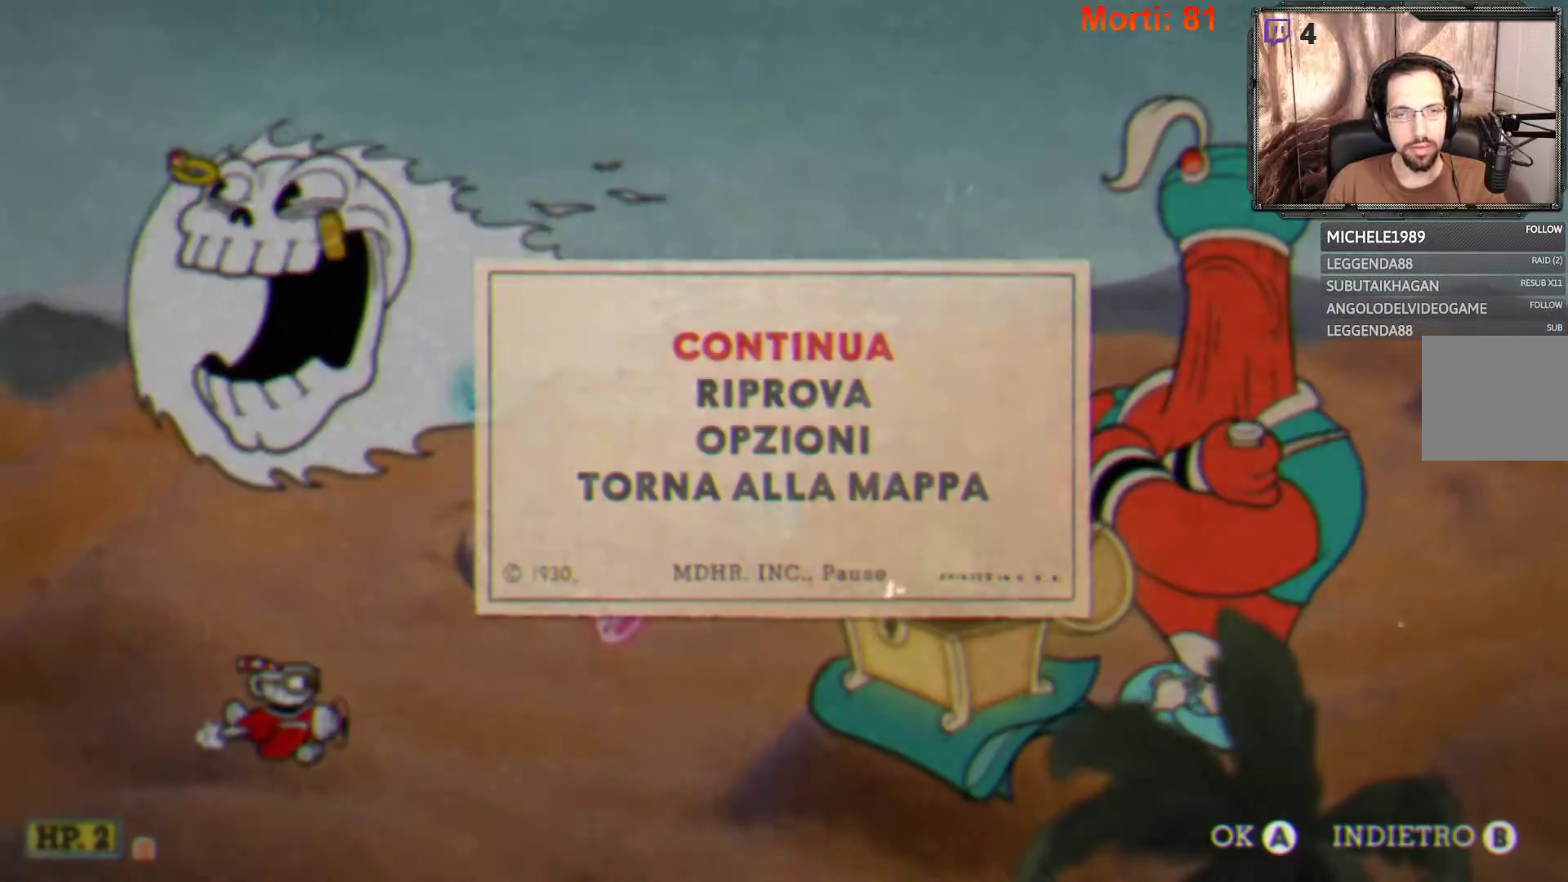
{"buttons": ["A"], "left_stick": "center", "right_stick": "center", "events": [[300, "left_stick", "down"], [400, "A", "down"], [433, "left_stick", "center"]]}
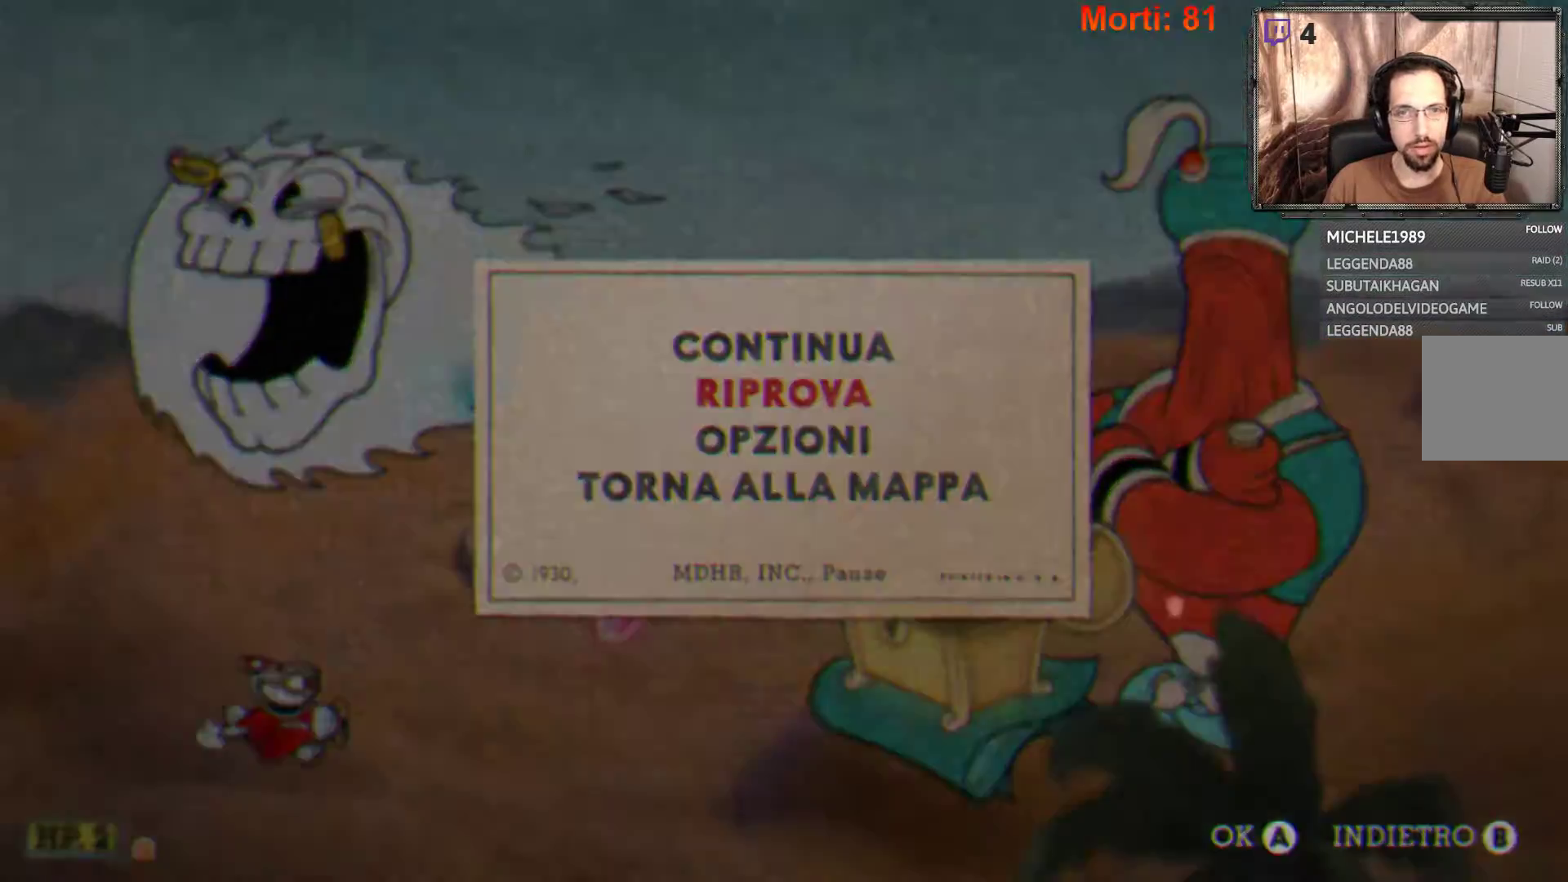
{"buttons": [], "left_stick": "center", "right_stick": "center", "events": [[67, "A", "up"]]}
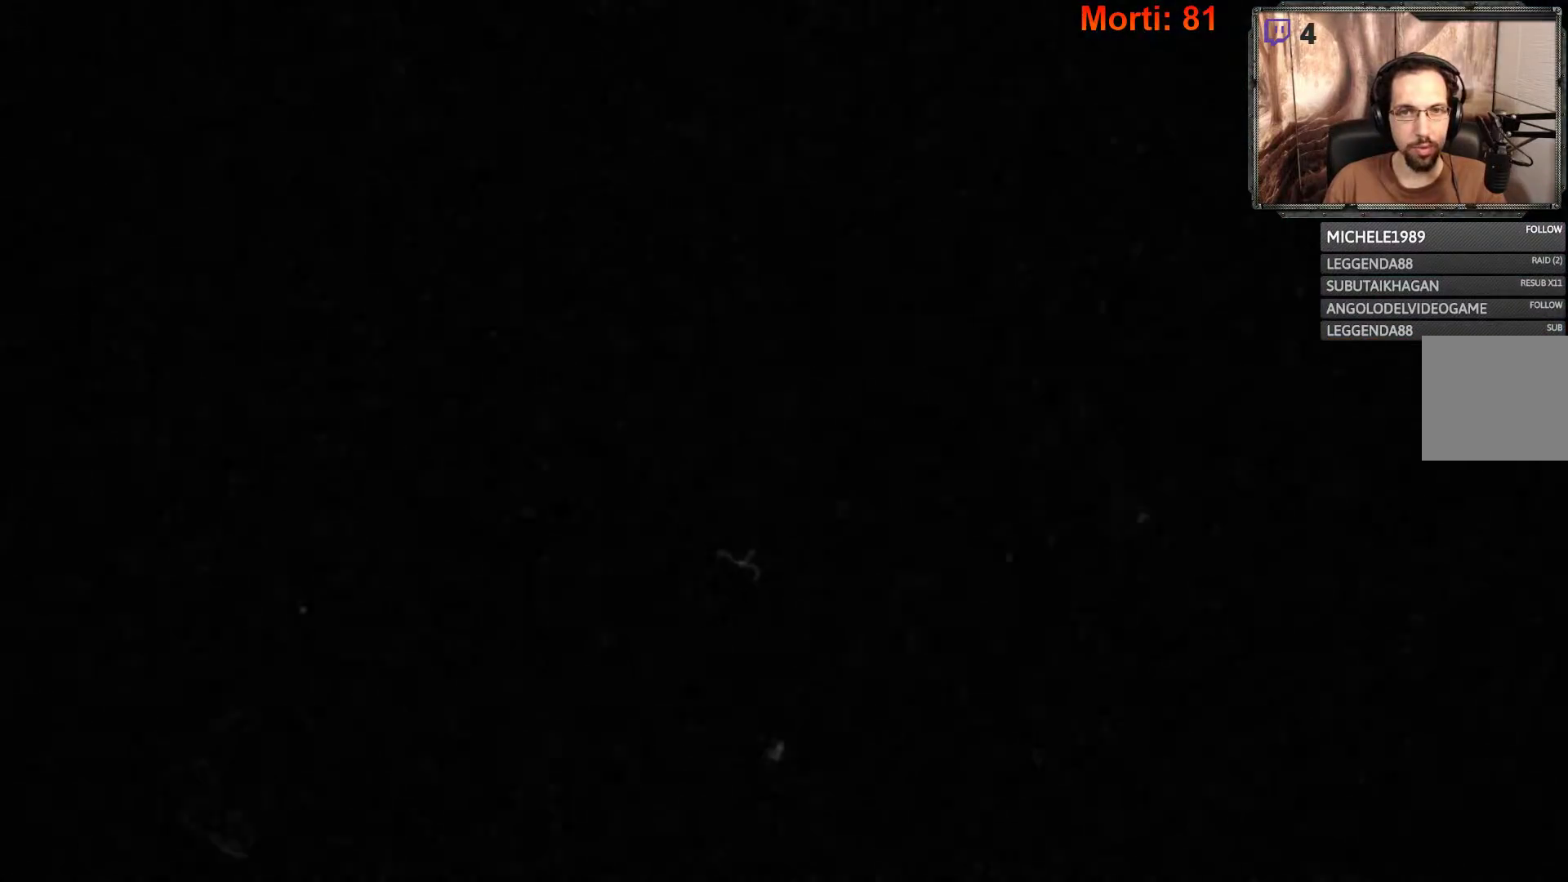
{"buttons": [], "left_stick": "center", "right_stick": "center", "events": []}
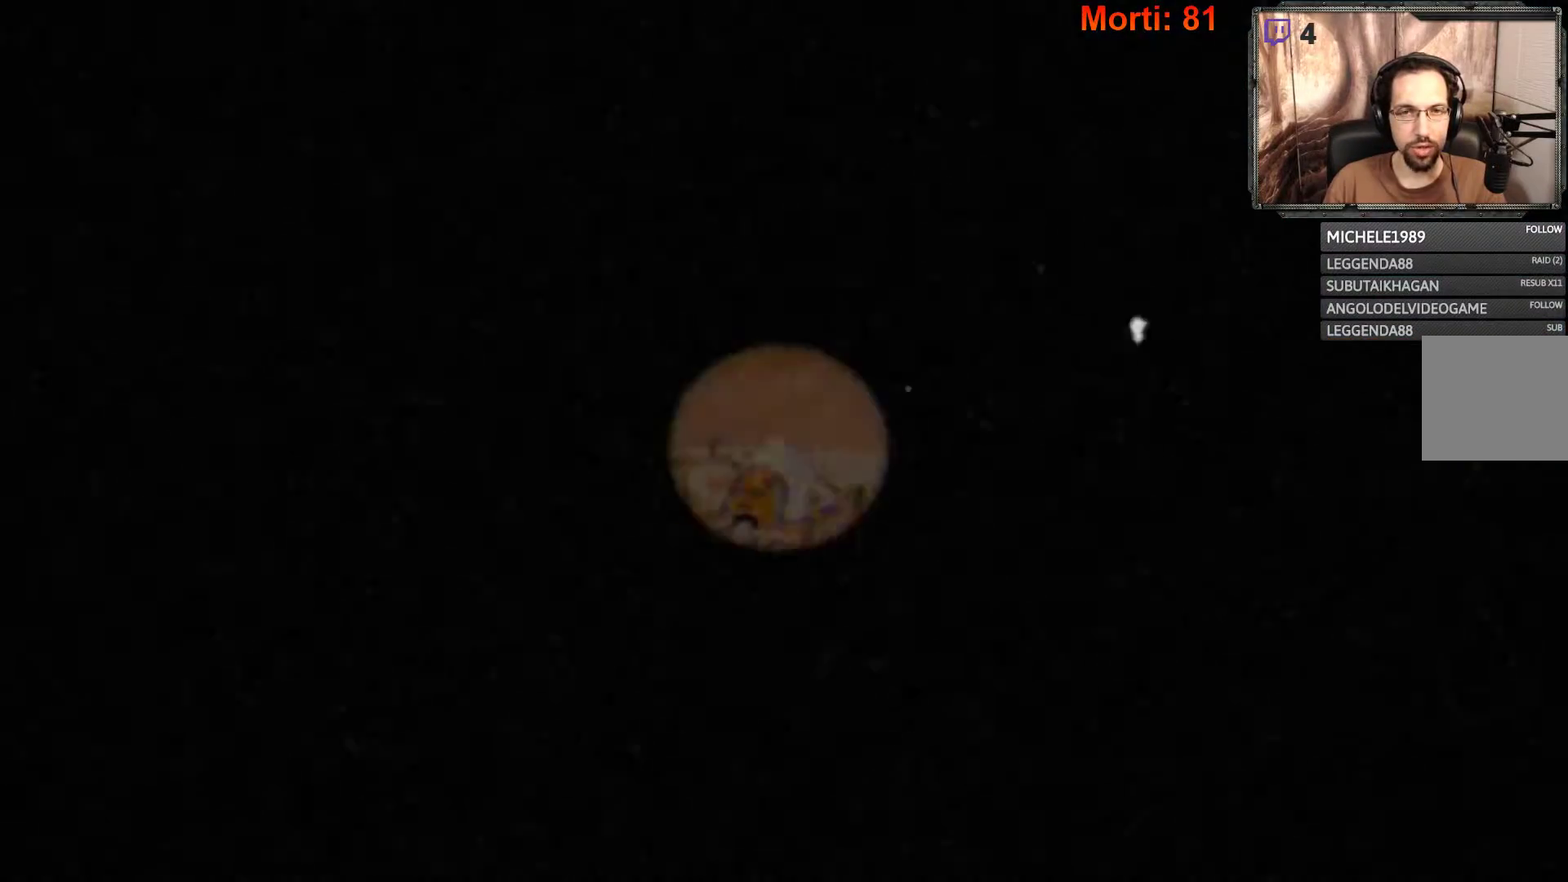
{"buttons": [], "left_stick": "center", "right_stick": "center", "events": []}
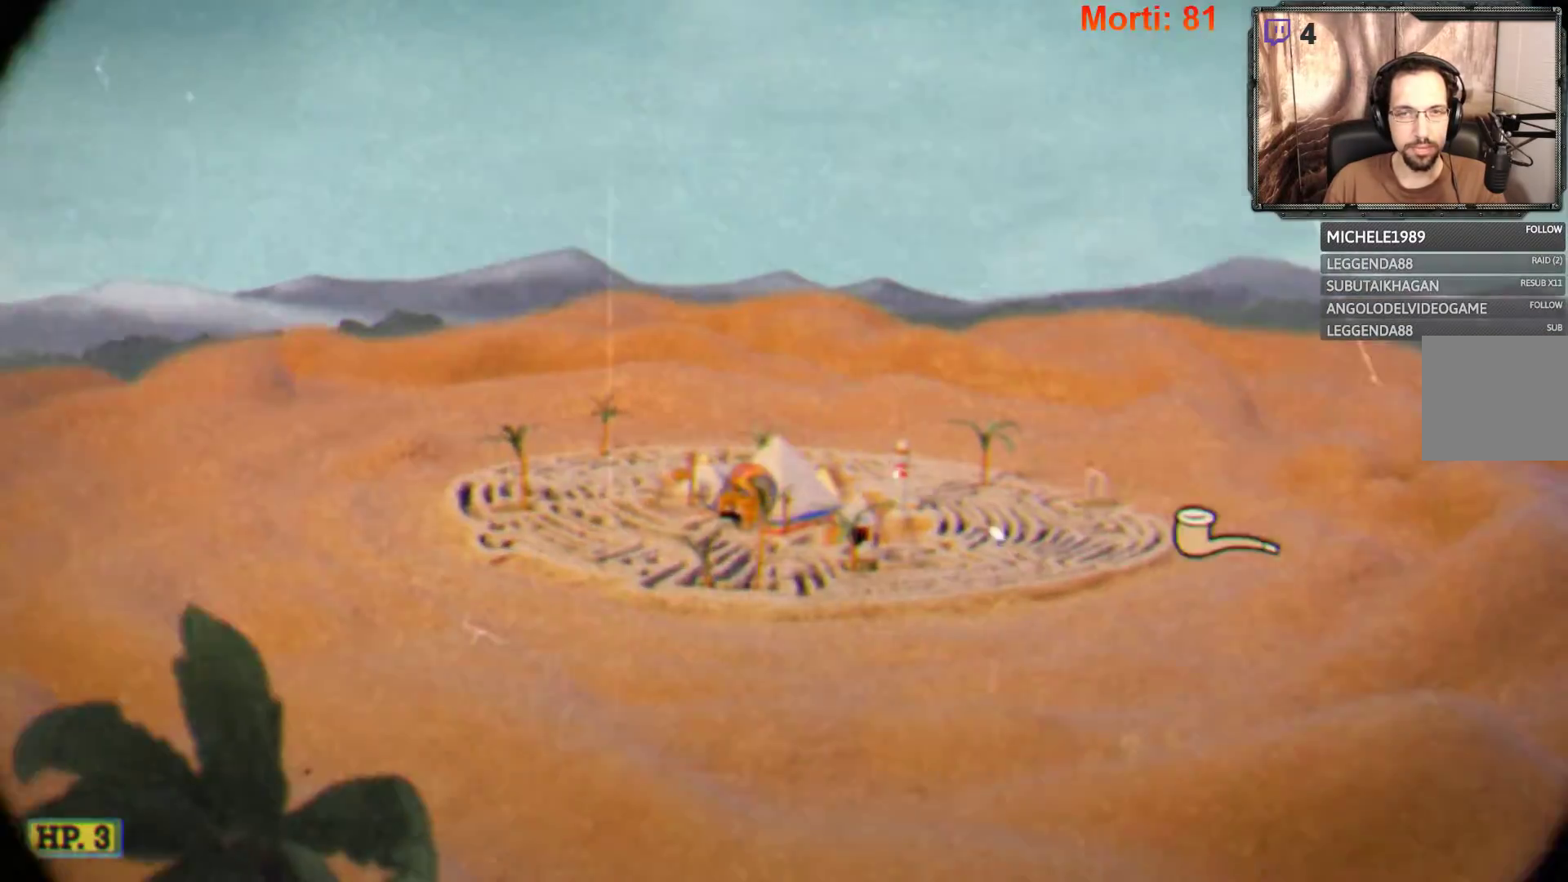
{"buttons": [], "left_stick": "up", "right_stick": "center", "events": [[267, "left_stick", "up"]]}
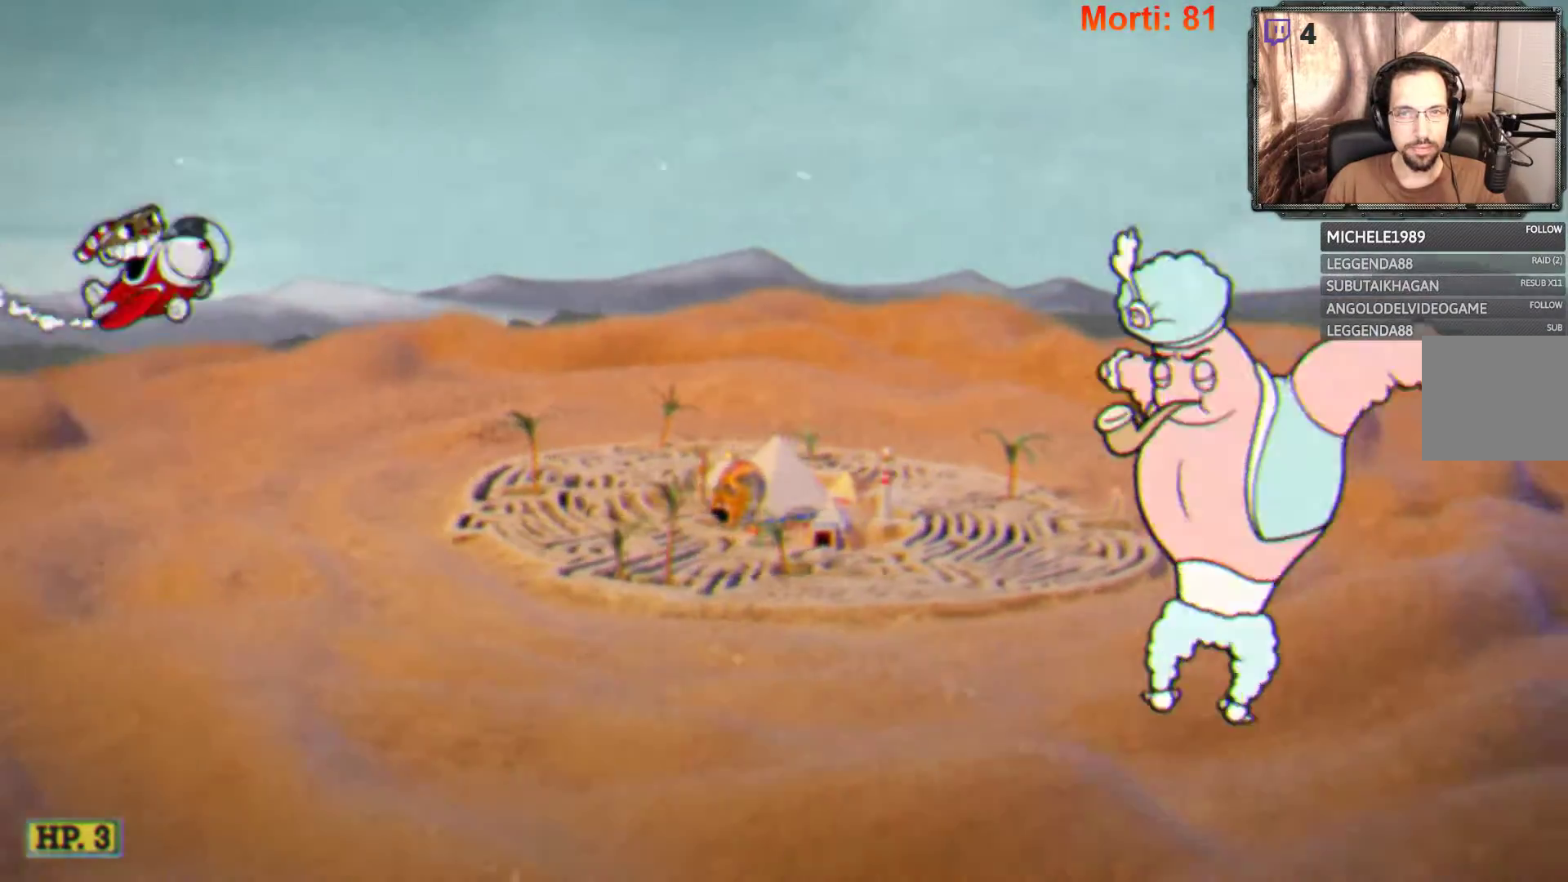
{"buttons": [], "left_stick": "up-right", "right_stick": "center", "events": [[333, "left_stick", "up-right"]]}
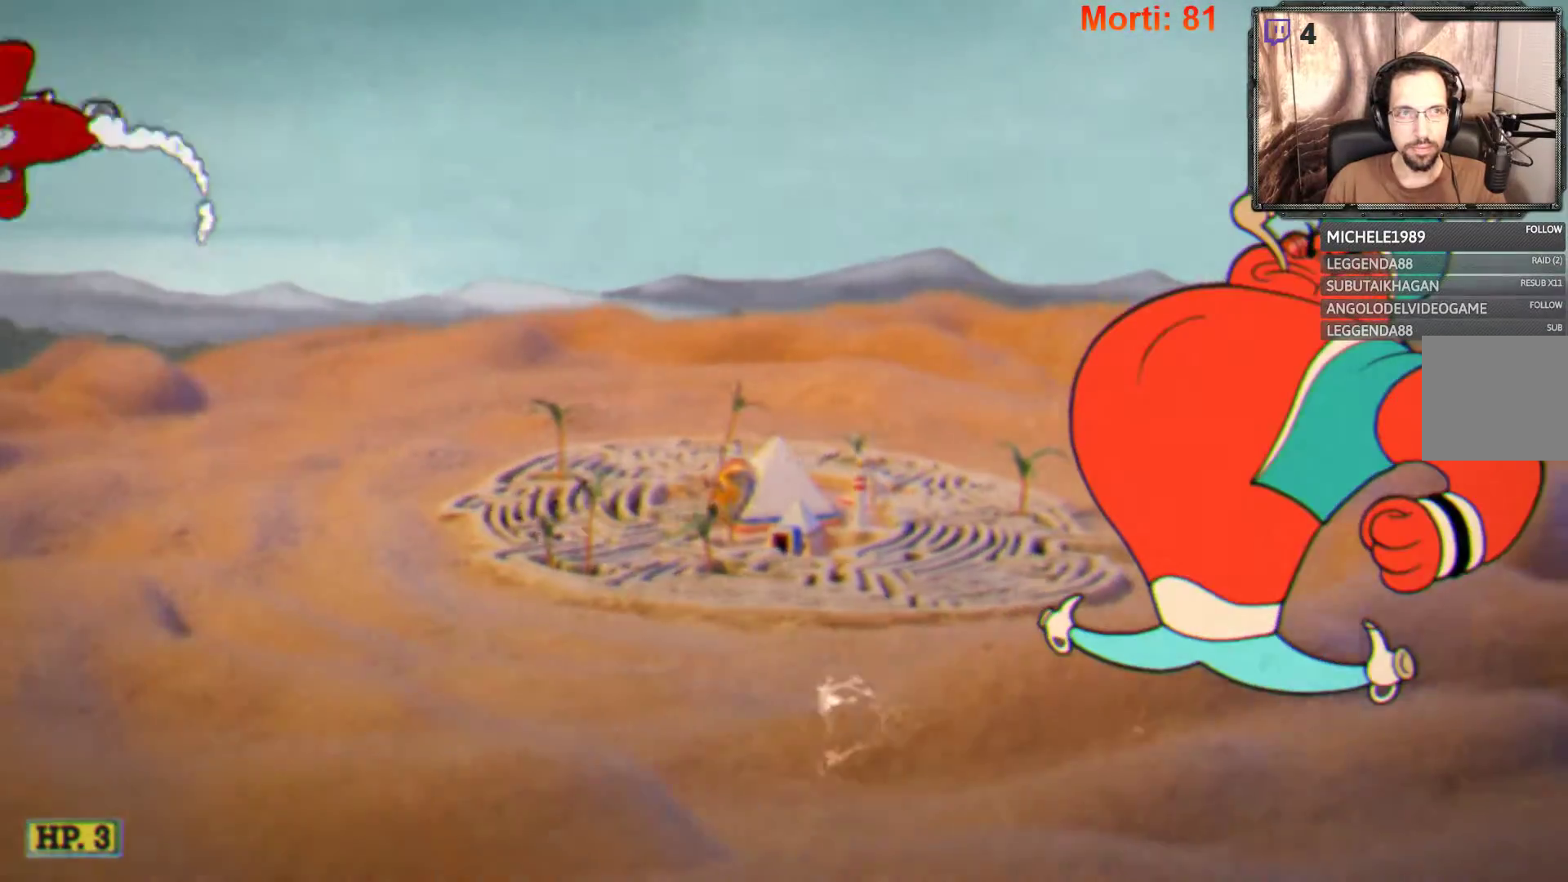
{"buttons": [], "left_stick": "center", "right_stick": "center", "events": [[67, "left_stick", "center"]]}
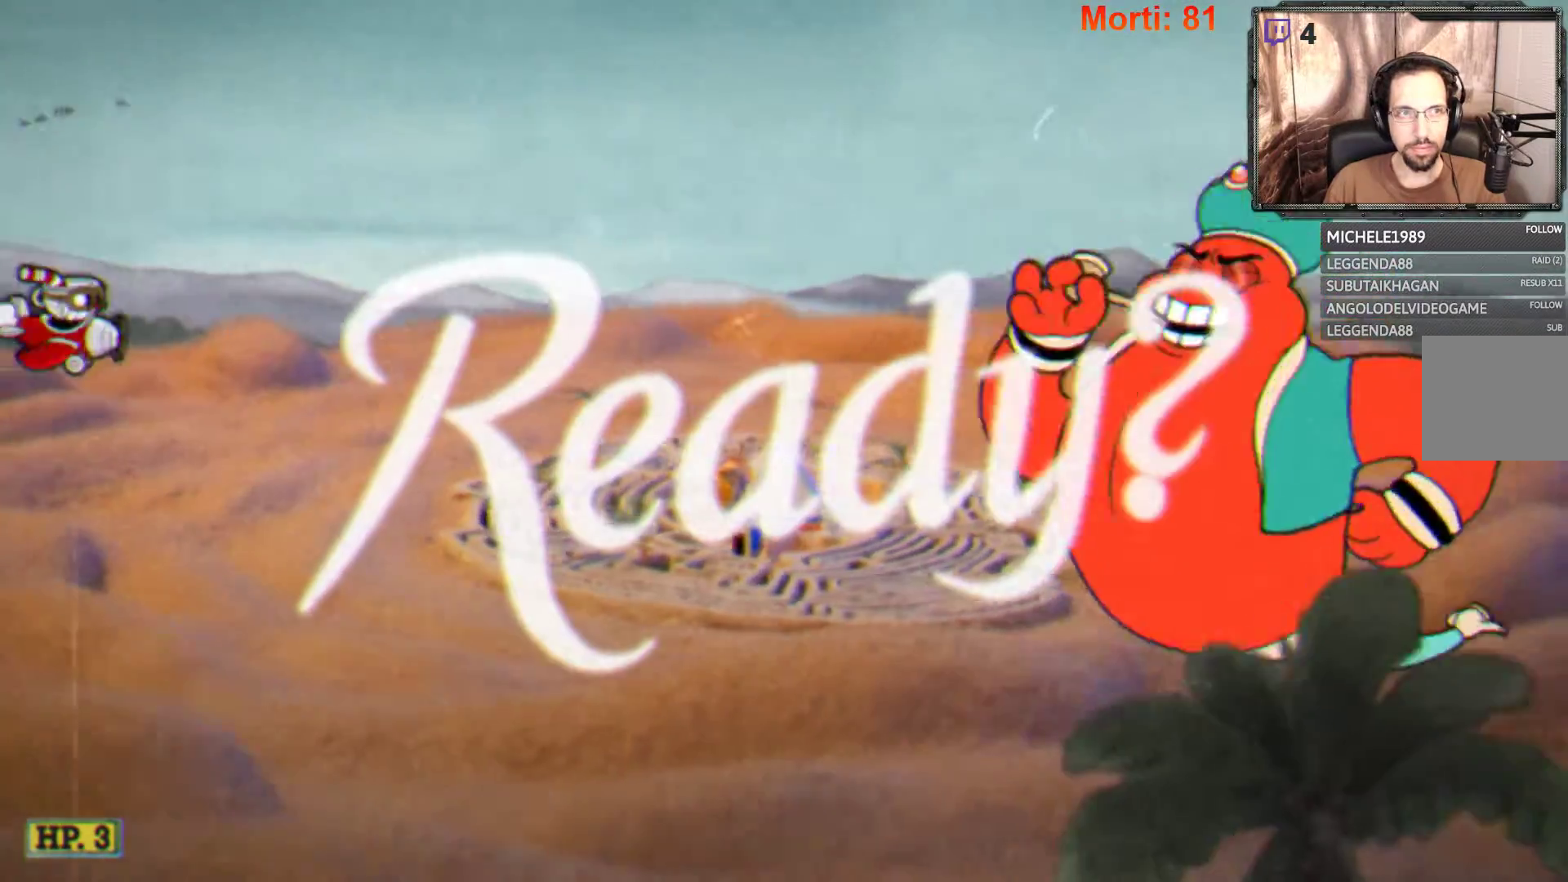
{"buttons": [], "left_stick": "up-right", "right_stick": "center", "events": [[33, "left_stick", "up-right"]]}
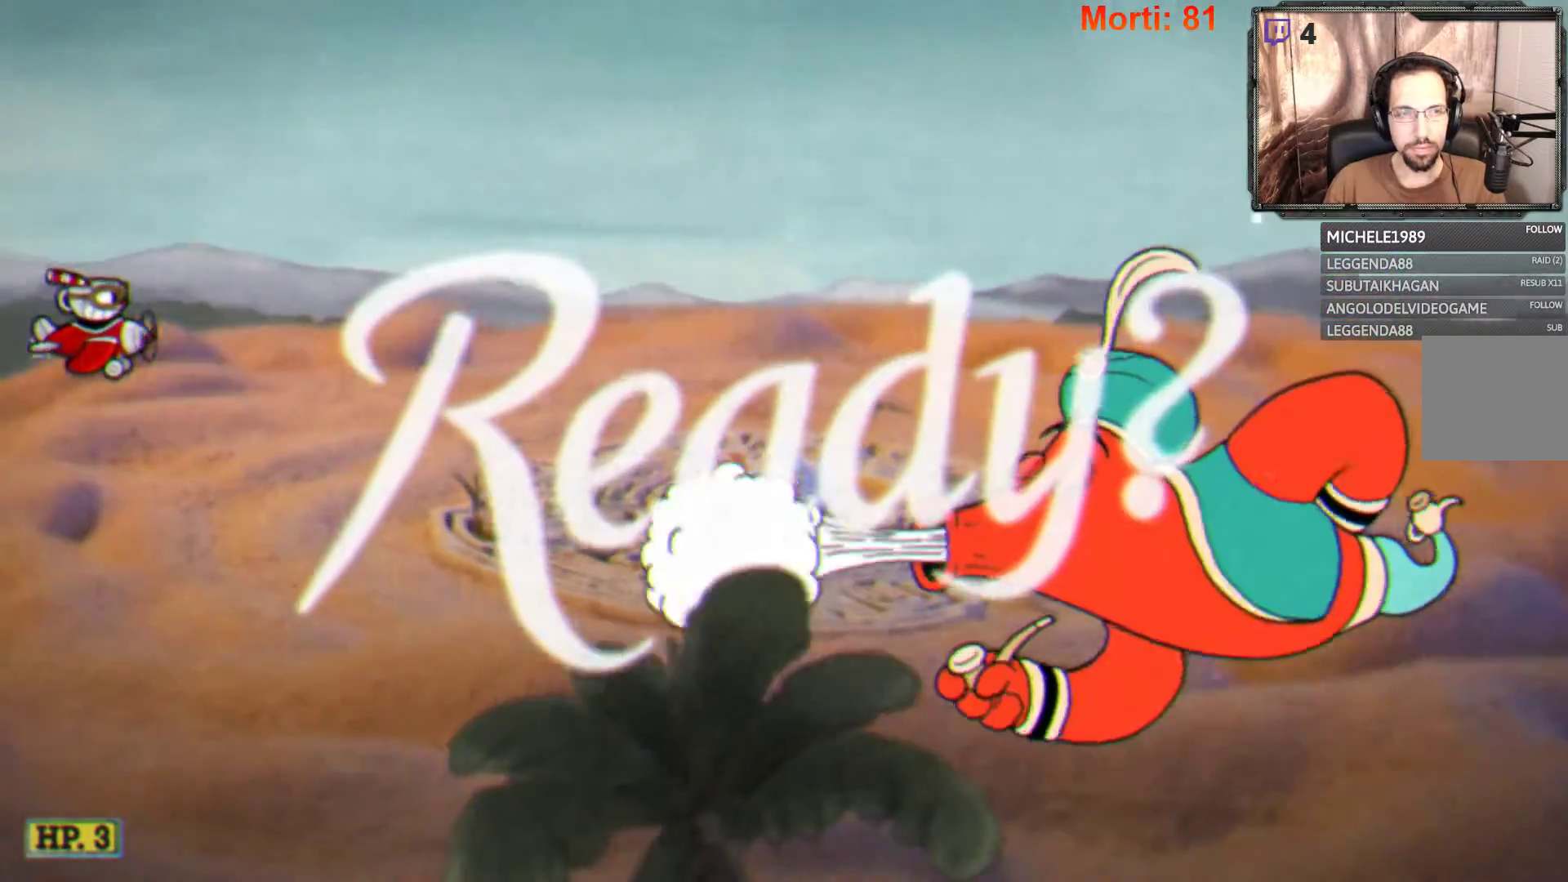
{"buttons": [], "left_stick": "up-right", "right_stick": "center", "events": []}
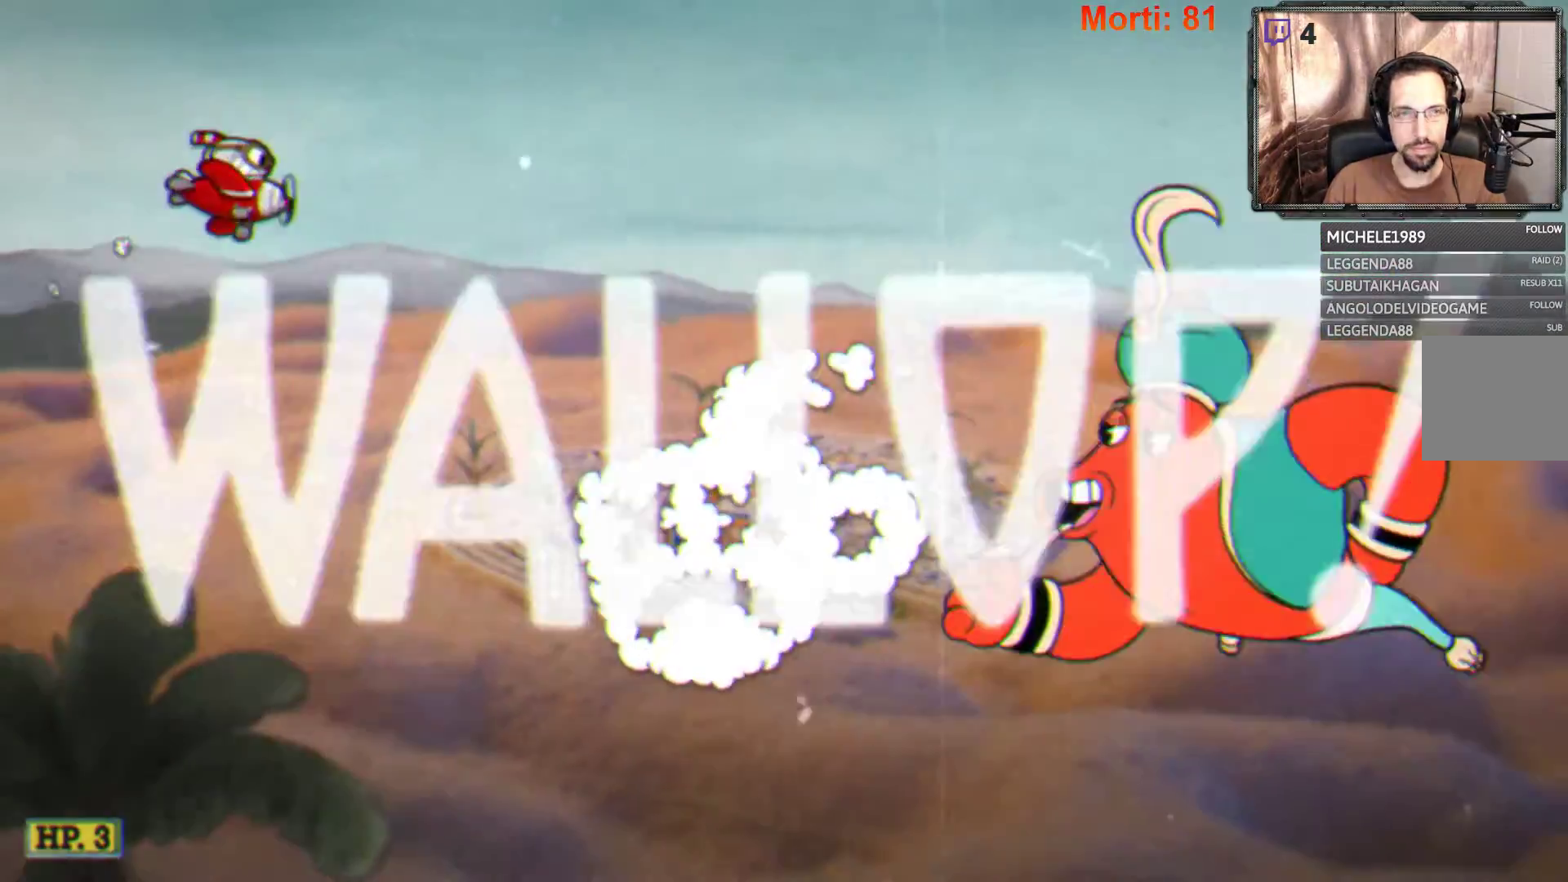
{"buttons": ["L2"], "left_stick": "up-right", "right_stick": "center", "events": [[133, "L1", "down"], [267, "L1", "up"], [433, "L2", "down"]]}
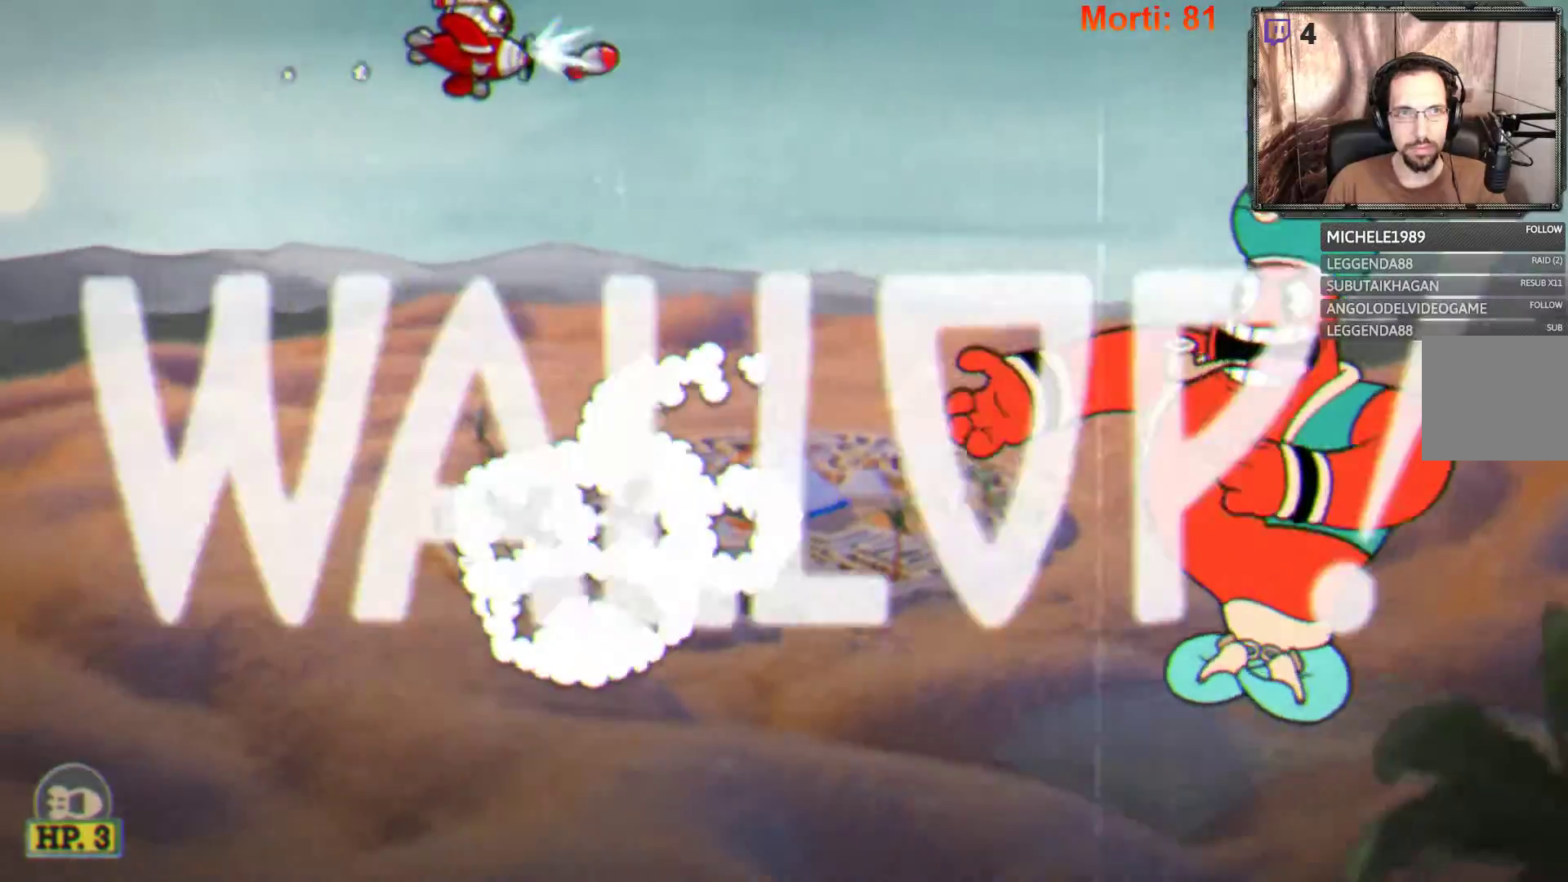
{"buttons": ["L2"], "left_stick": "center", "right_stick": "center", "events": [[300, "left_stick", "center"]]}
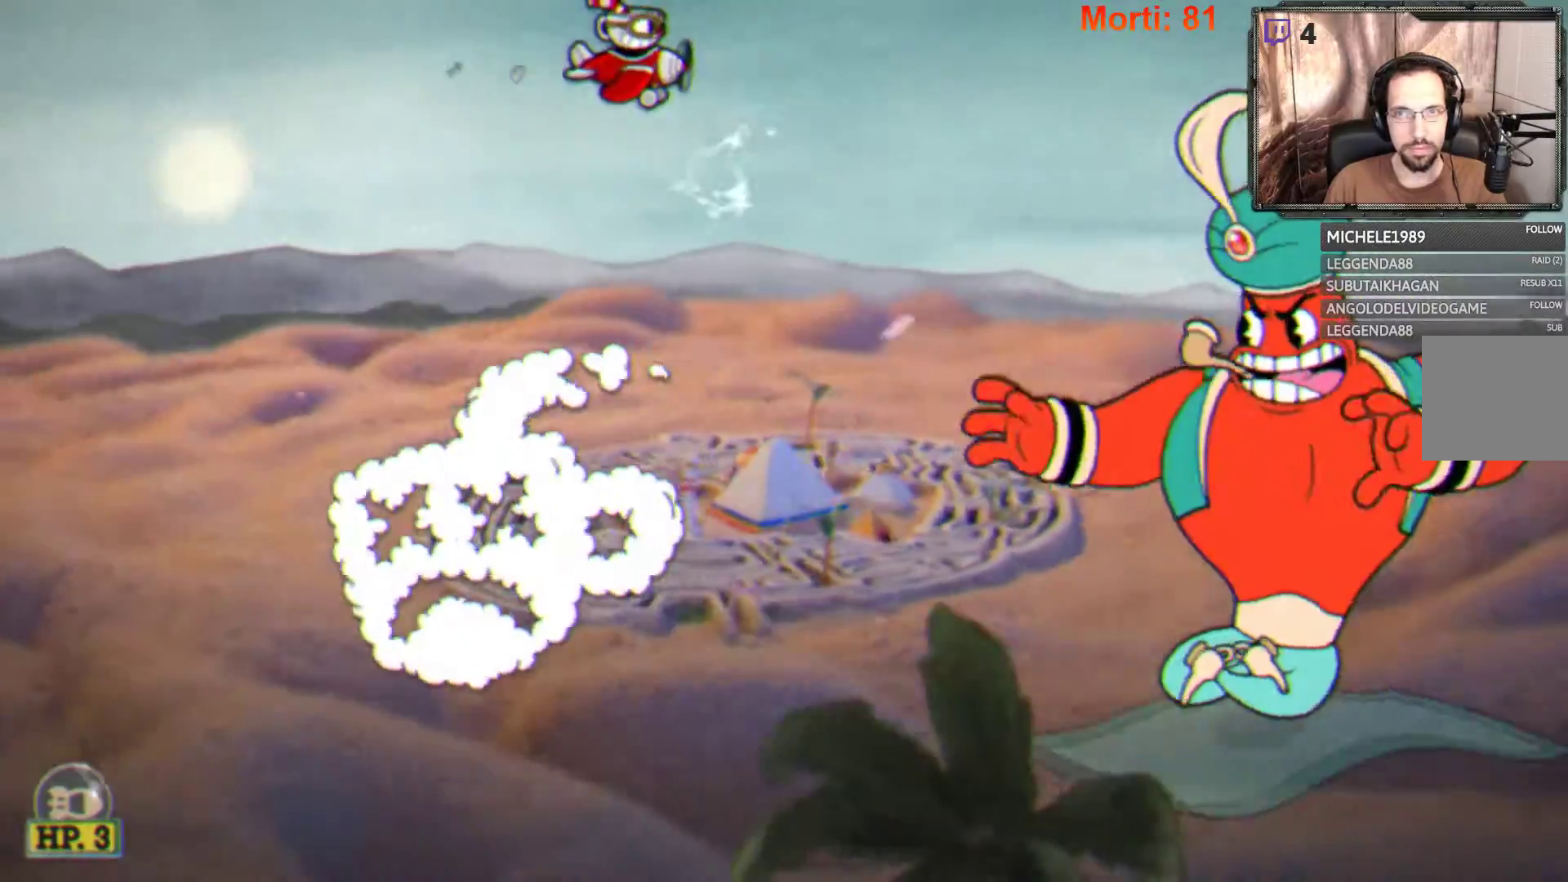
{"buttons": ["L2"], "left_stick": "center", "right_stick": "center", "events": [[133, "left_stick", "right"], [433, "left_stick", "center"]]}
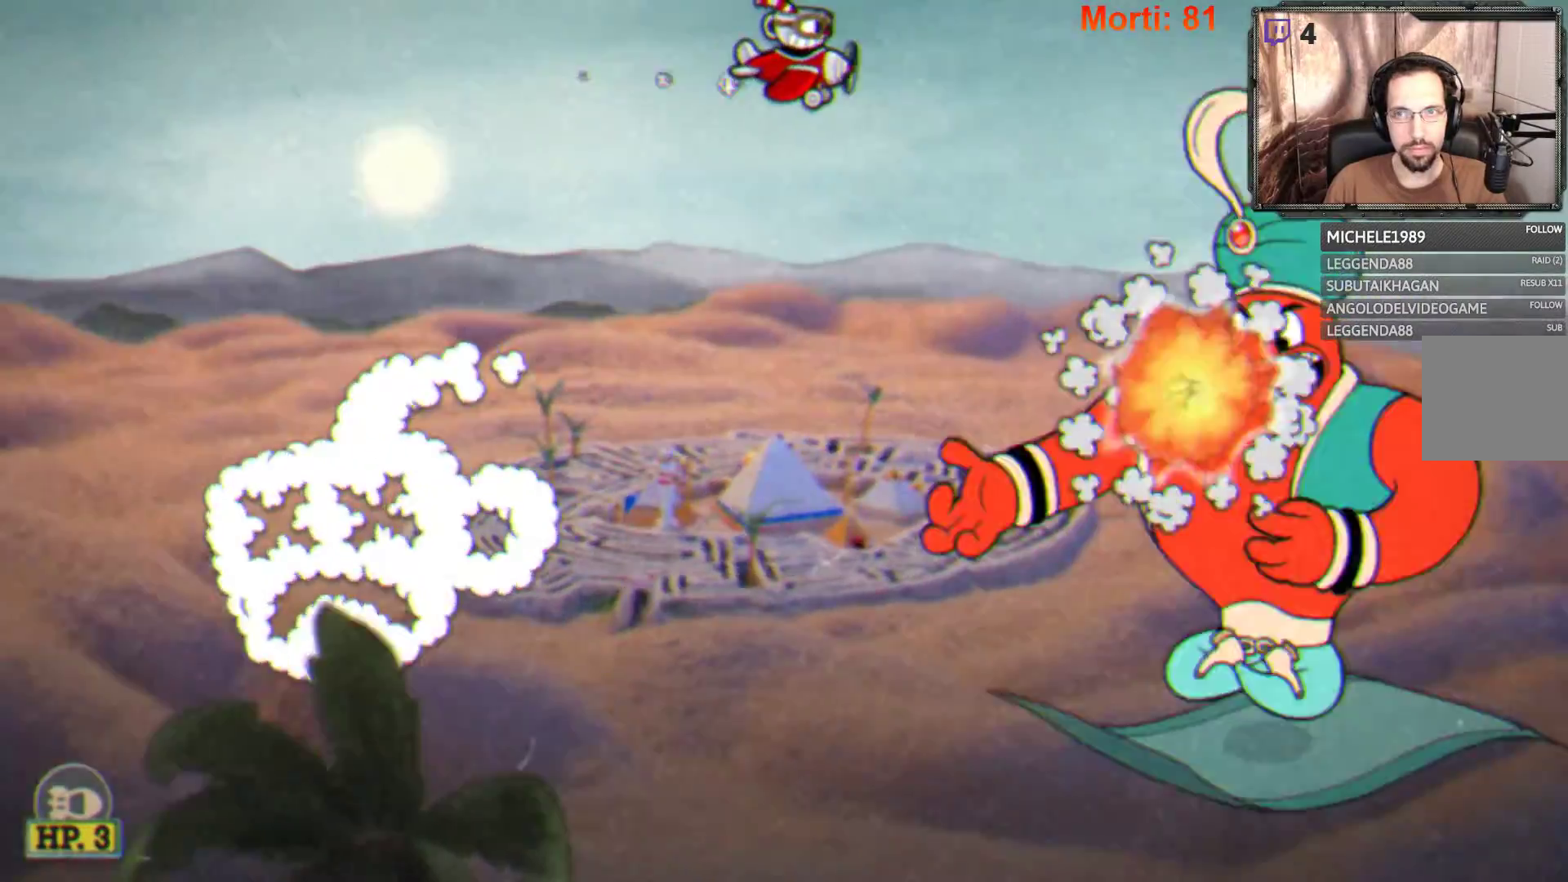
{"buttons": ["L2"], "left_stick": "down-left", "right_stick": "center", "events": [[400, "left_stick", "down-left"]]}
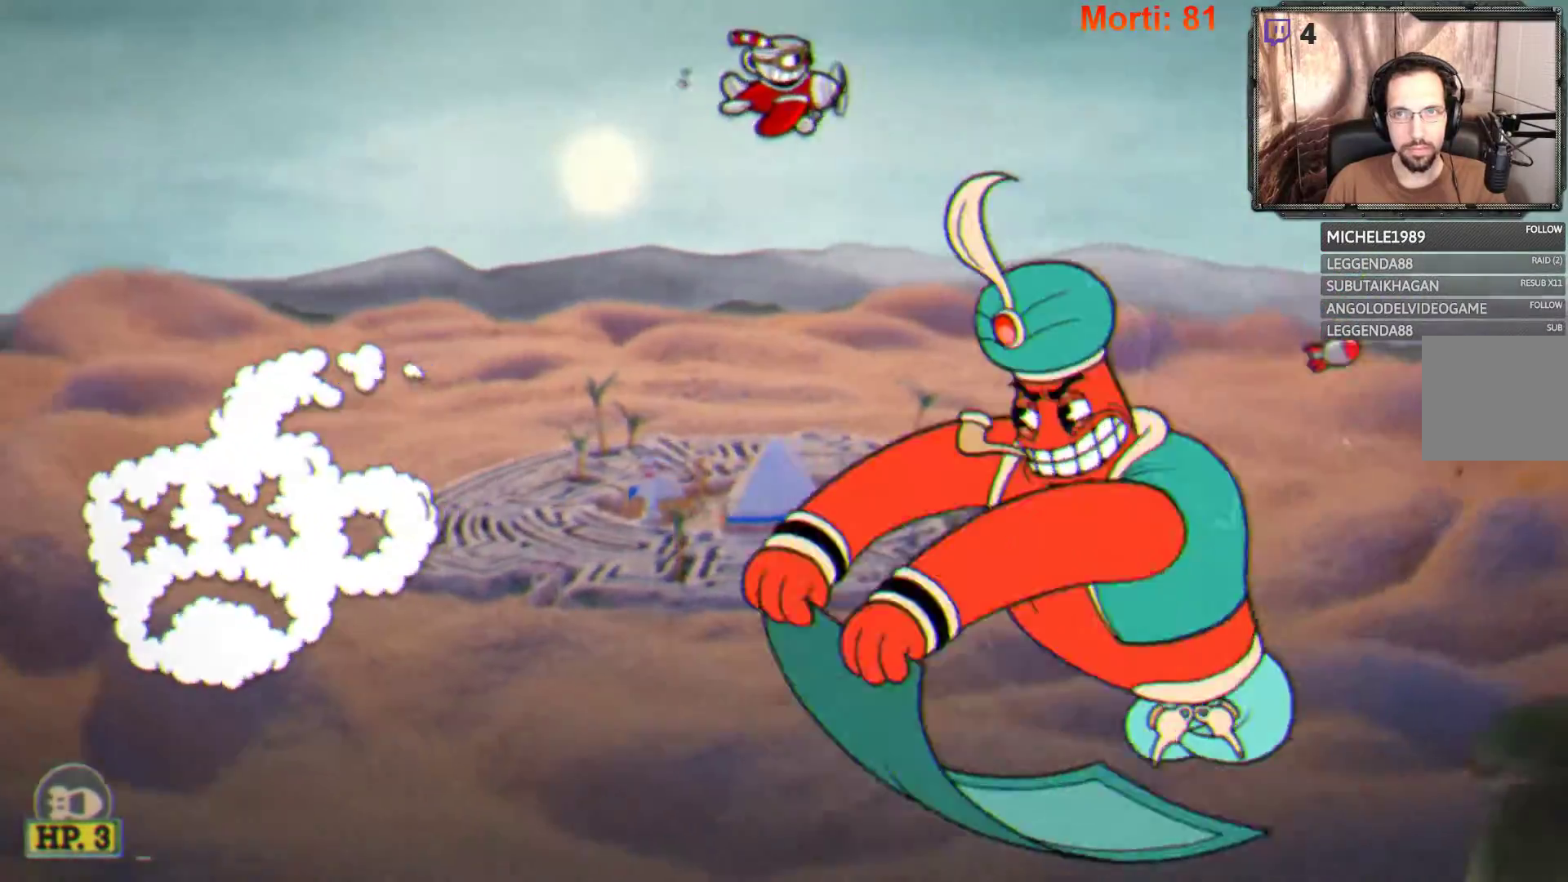
{"buttons": ["L2"], "left_stick": "up", "right_stick": "center", "events": [[367, "left_stick", "center"], [500, "left_stick", "up"]]}
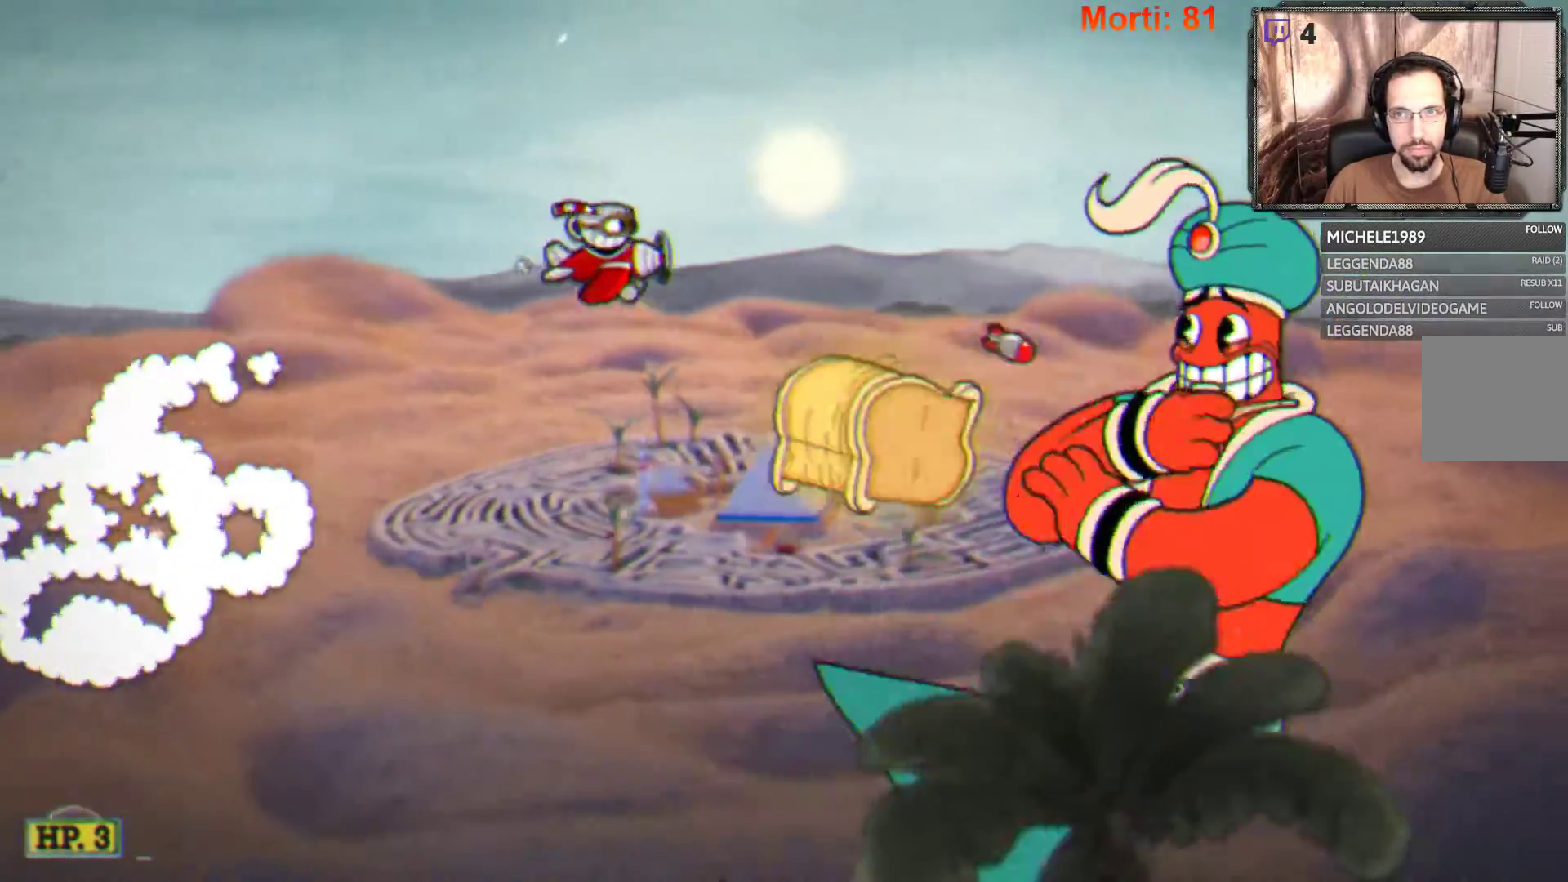
{"buttons": ["L2"], "left_stick": "center", "right_stick": "center", "events": [[167, "left_stick", "center"]]}
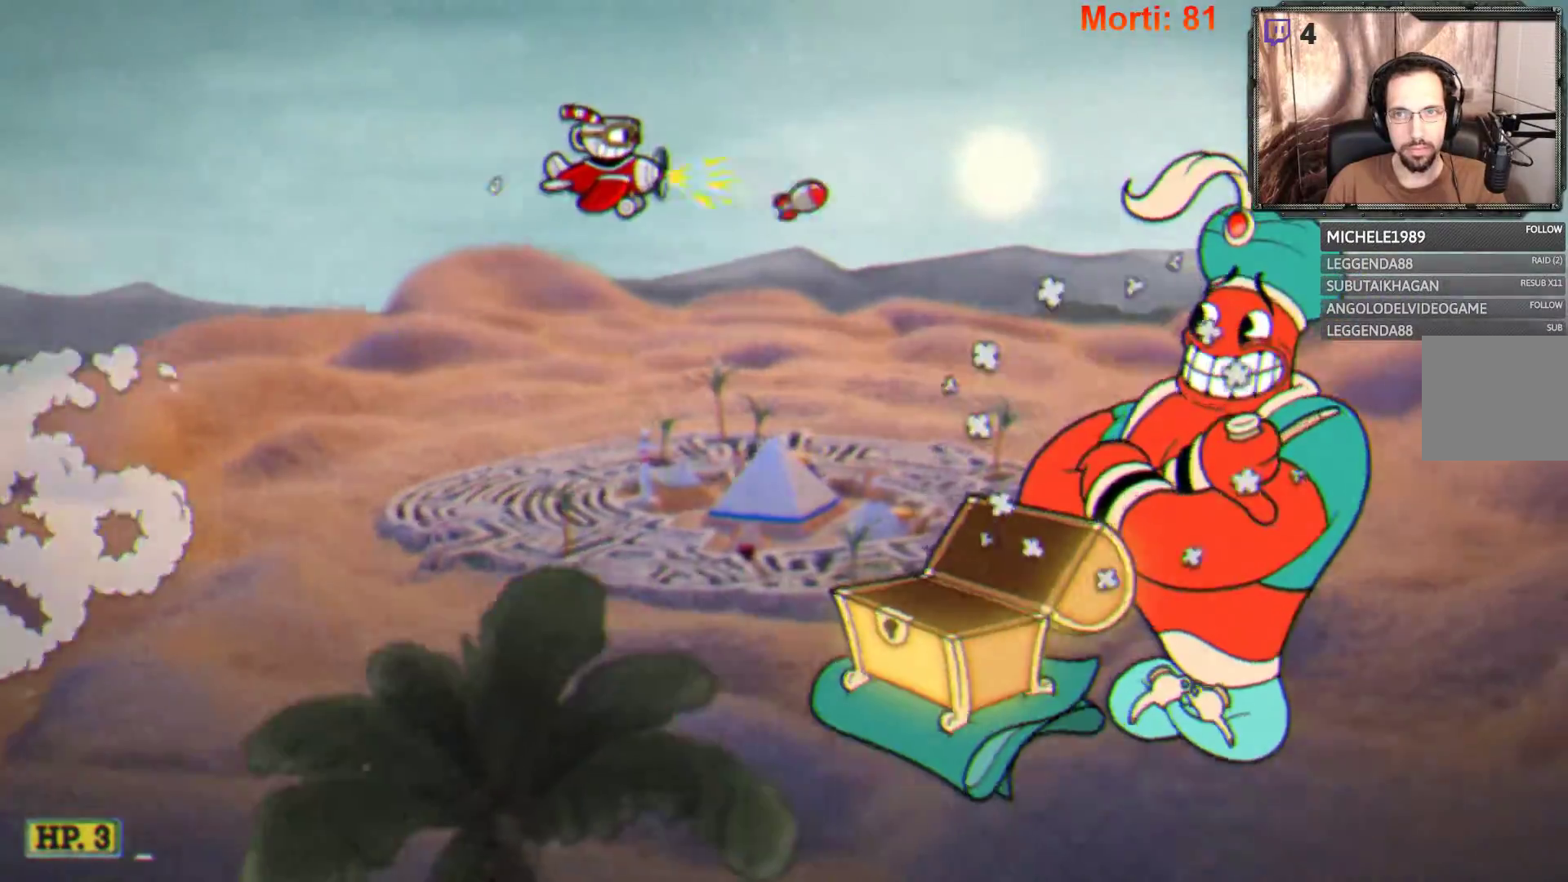
{"buttons": ["L2"], "left_stick": "center", "right_stick": "center", "events": []}
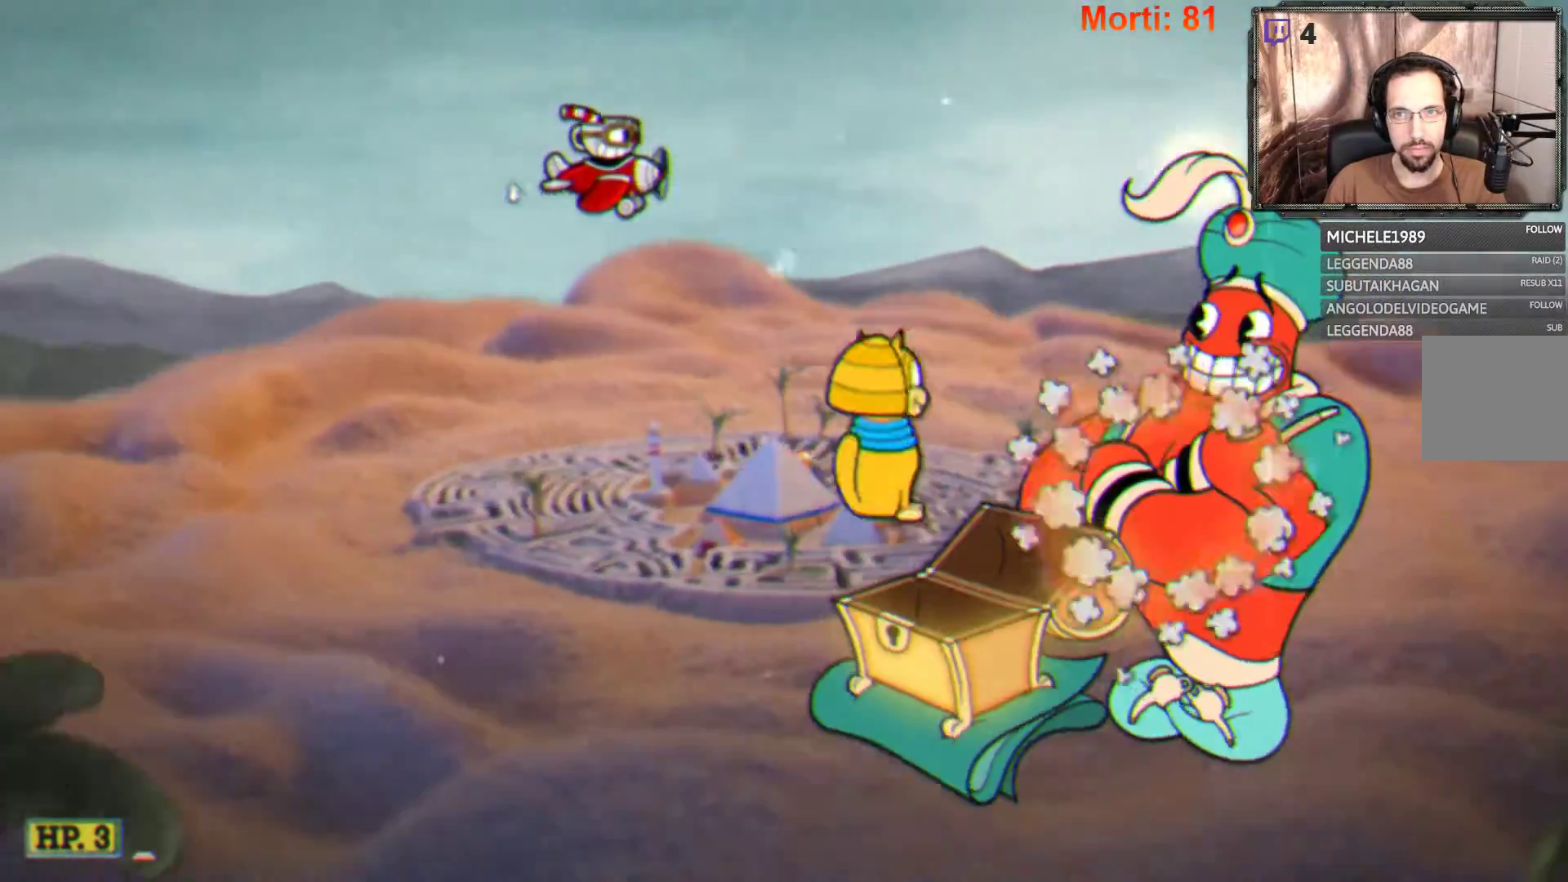
{"buttons": ["L2"], "left_stick": "left", "right_stick": "center", "events": [[233, "left_stick", "up"], [300, "left_stick", "left"]]}
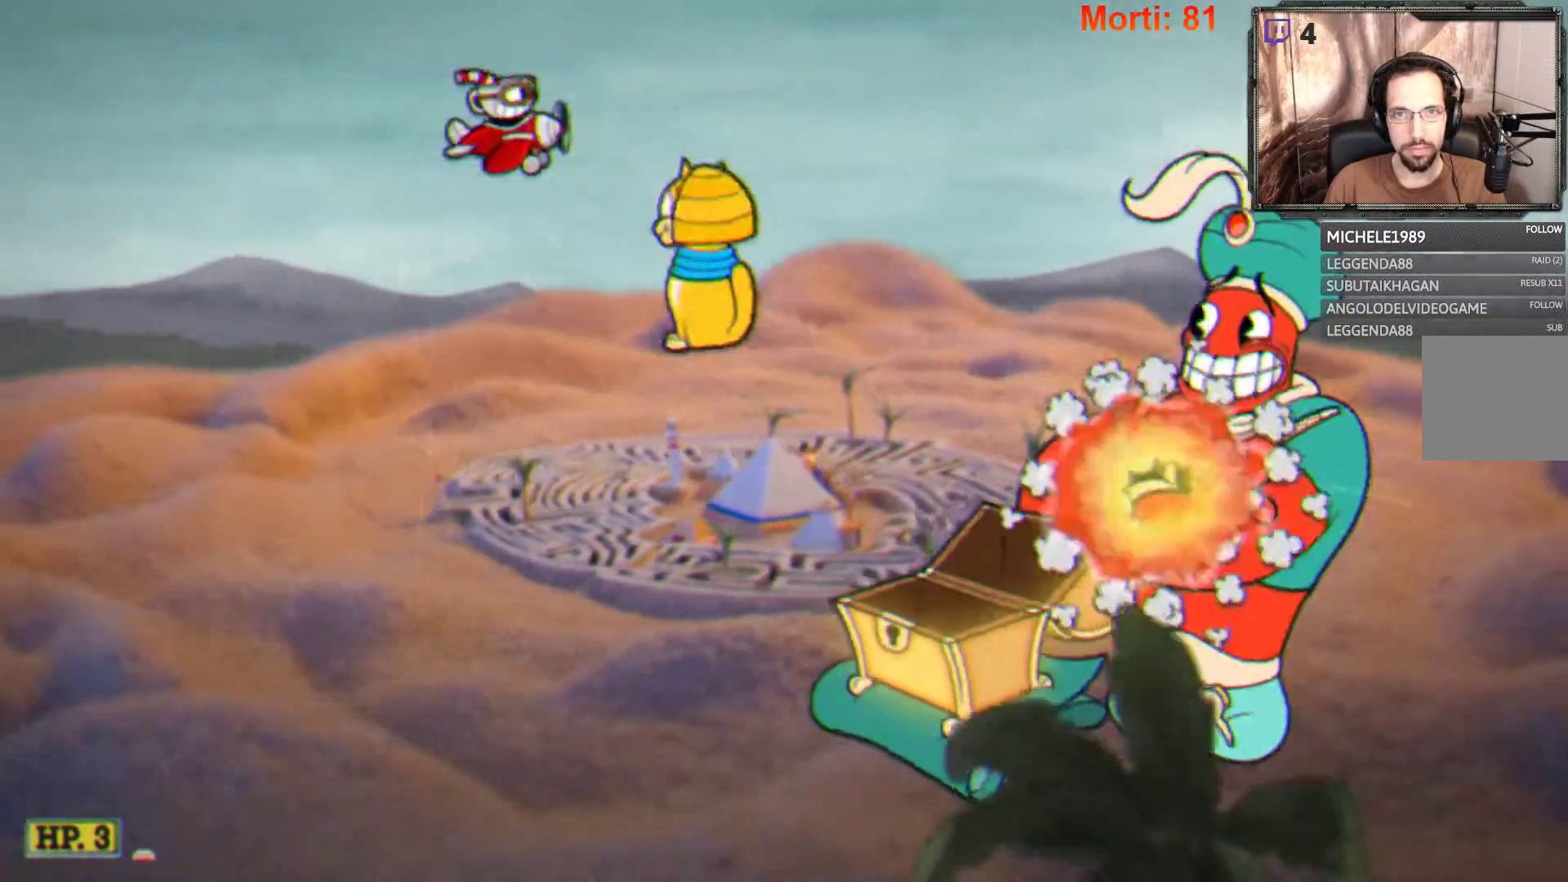
{"buttons": ["L2"], "left_stick": "down", "right_stick": "center", "events": [[233, "left_stick", "down-left"], [433, "left_stick", "down"]]}
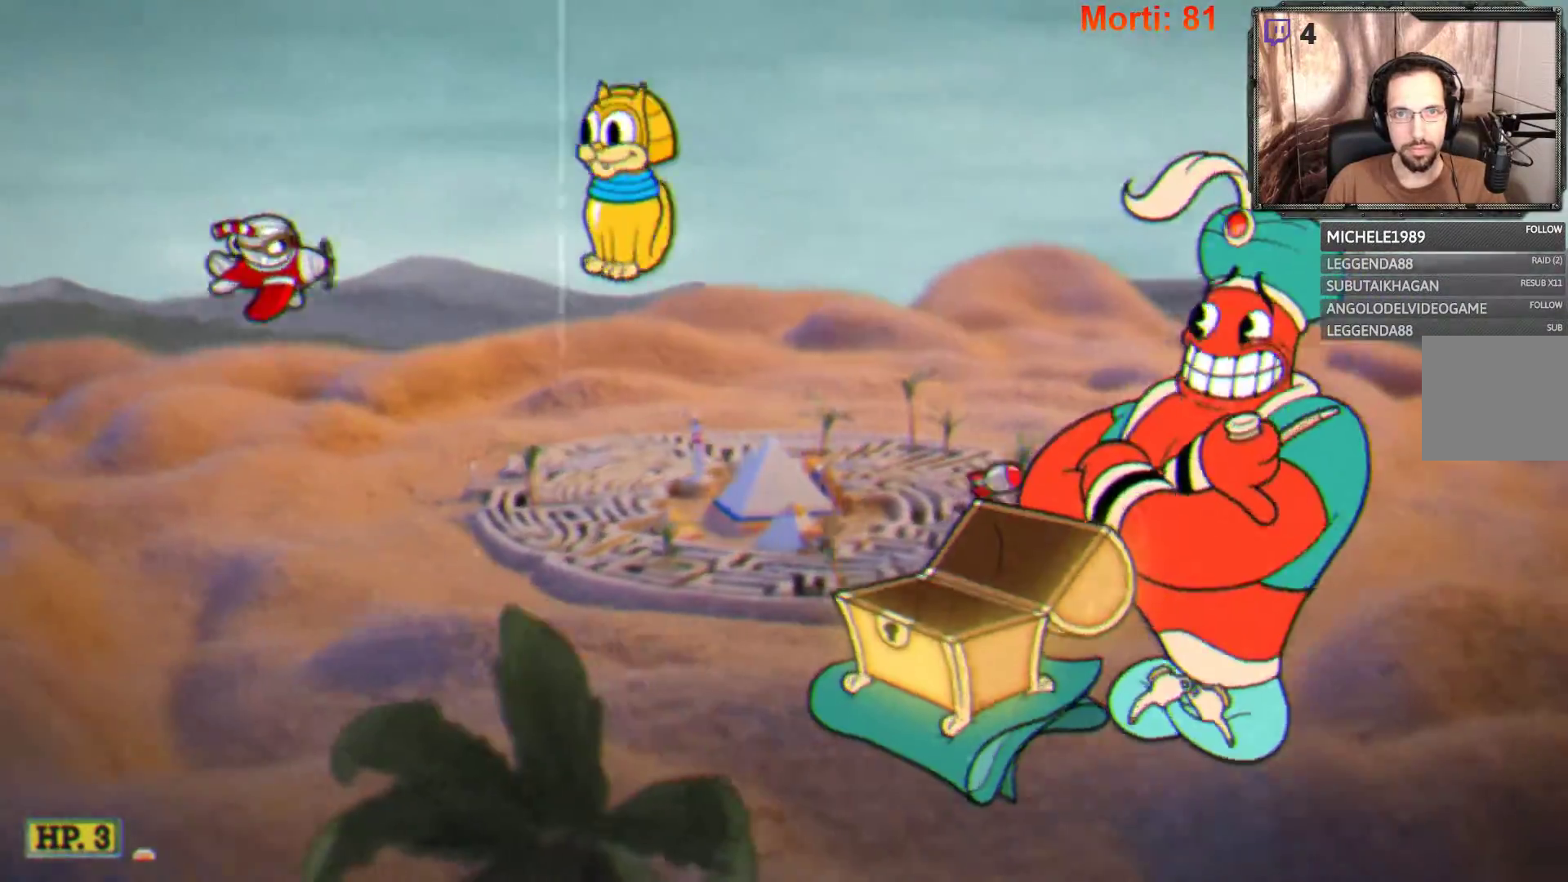
{"buttons": ["L2"], "left_stick": "up-left", "right_stick": "center", "events": [[267, "left_stick", "left"], [333, "left_stick", "up-left"]]}
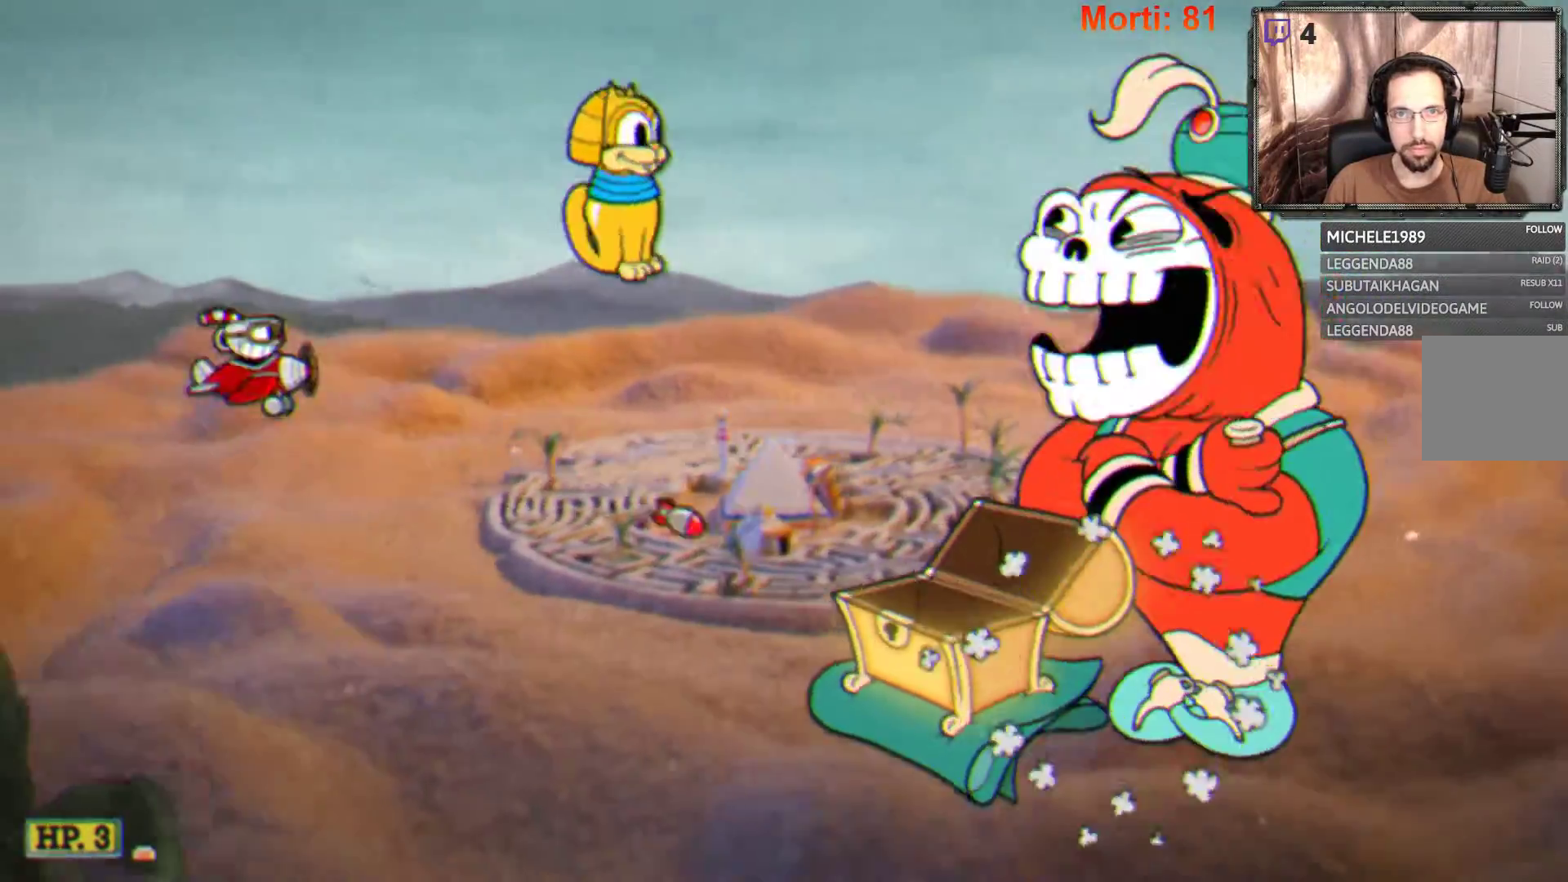
{"buttons": ["L2"], "left_stick": "down-left", "right_stick": "center", "events": [[100, "left_stick", "up"], [467, "left_stick", "down-left"]]}
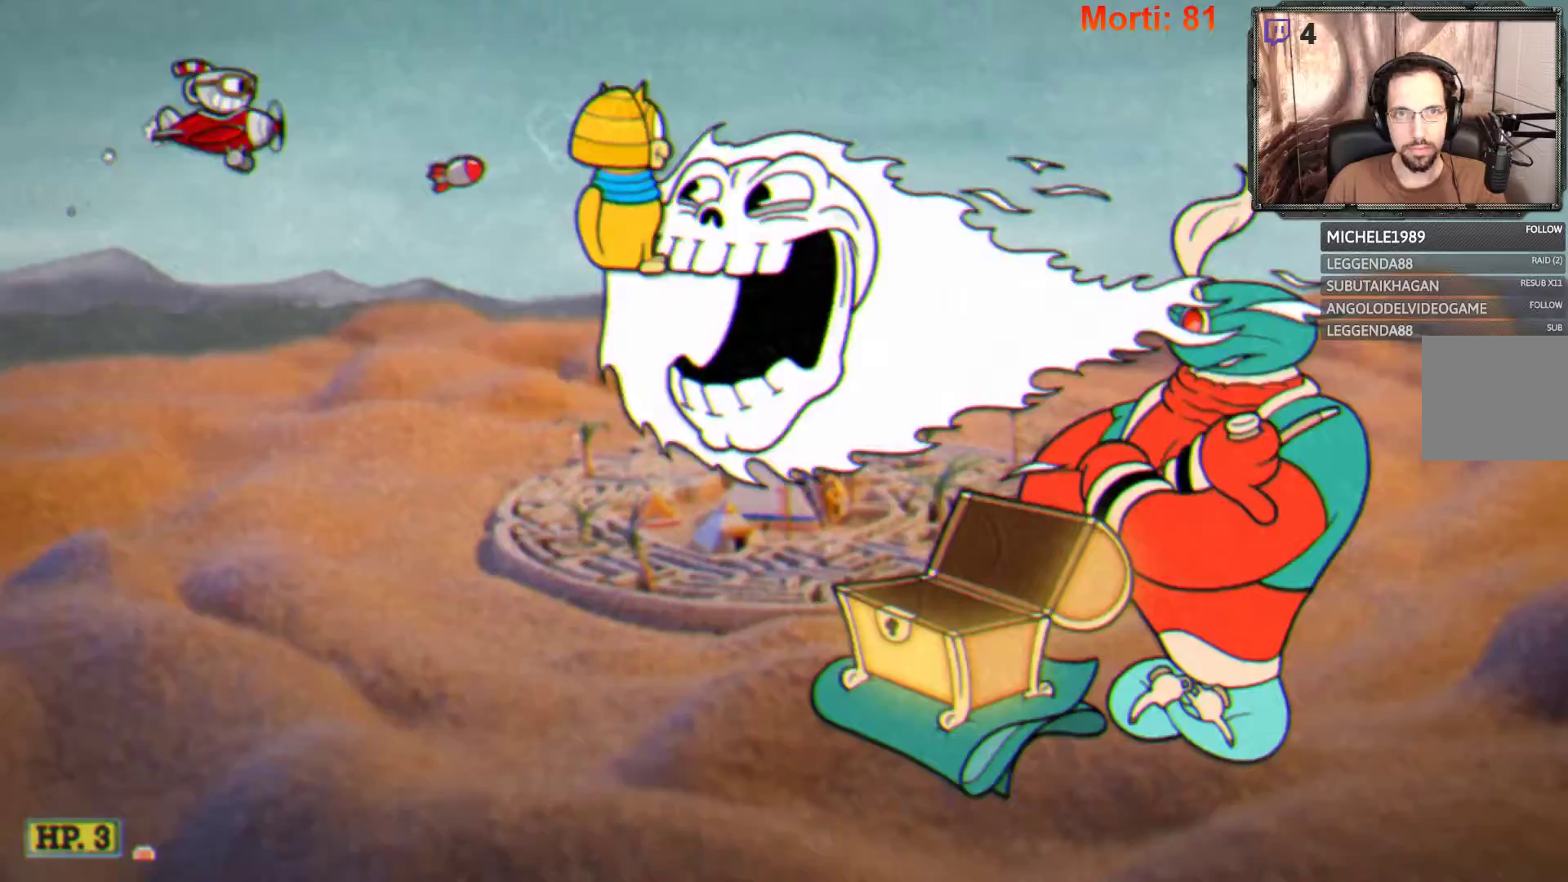
{"buttons": ["L2"], "left_stick": "down", "right_stick": "center", "events": [[267, "left_stick", "down"]]}
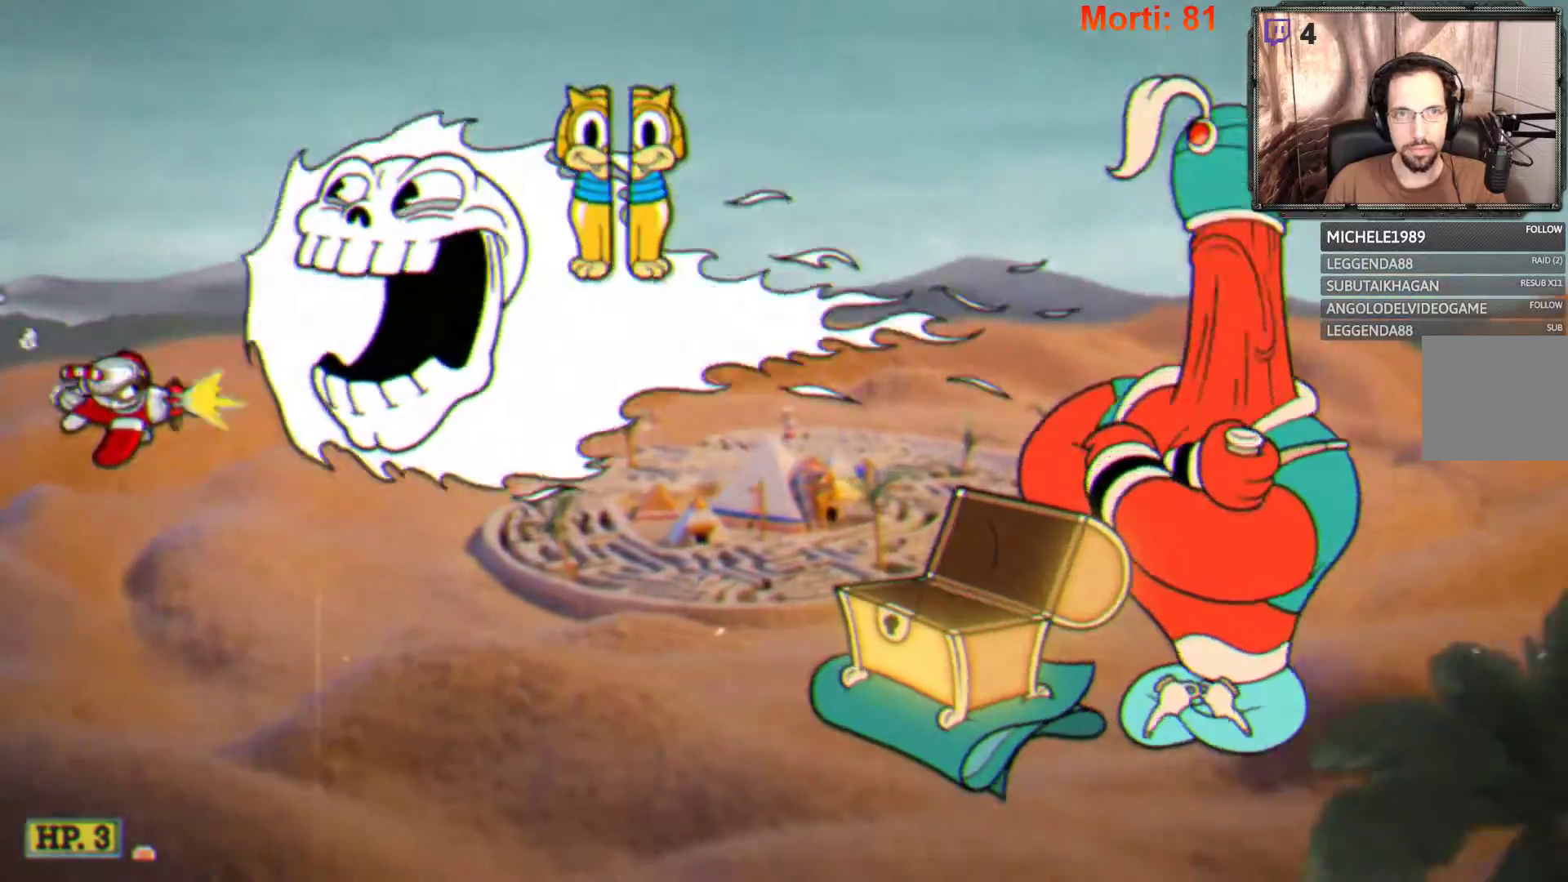
{"buttons": [], "left_stick": "down", "right_stick": "center", "events": [[200, "L2", "up"], [367, "L1", "down"], [500, "L1", "up"]]}
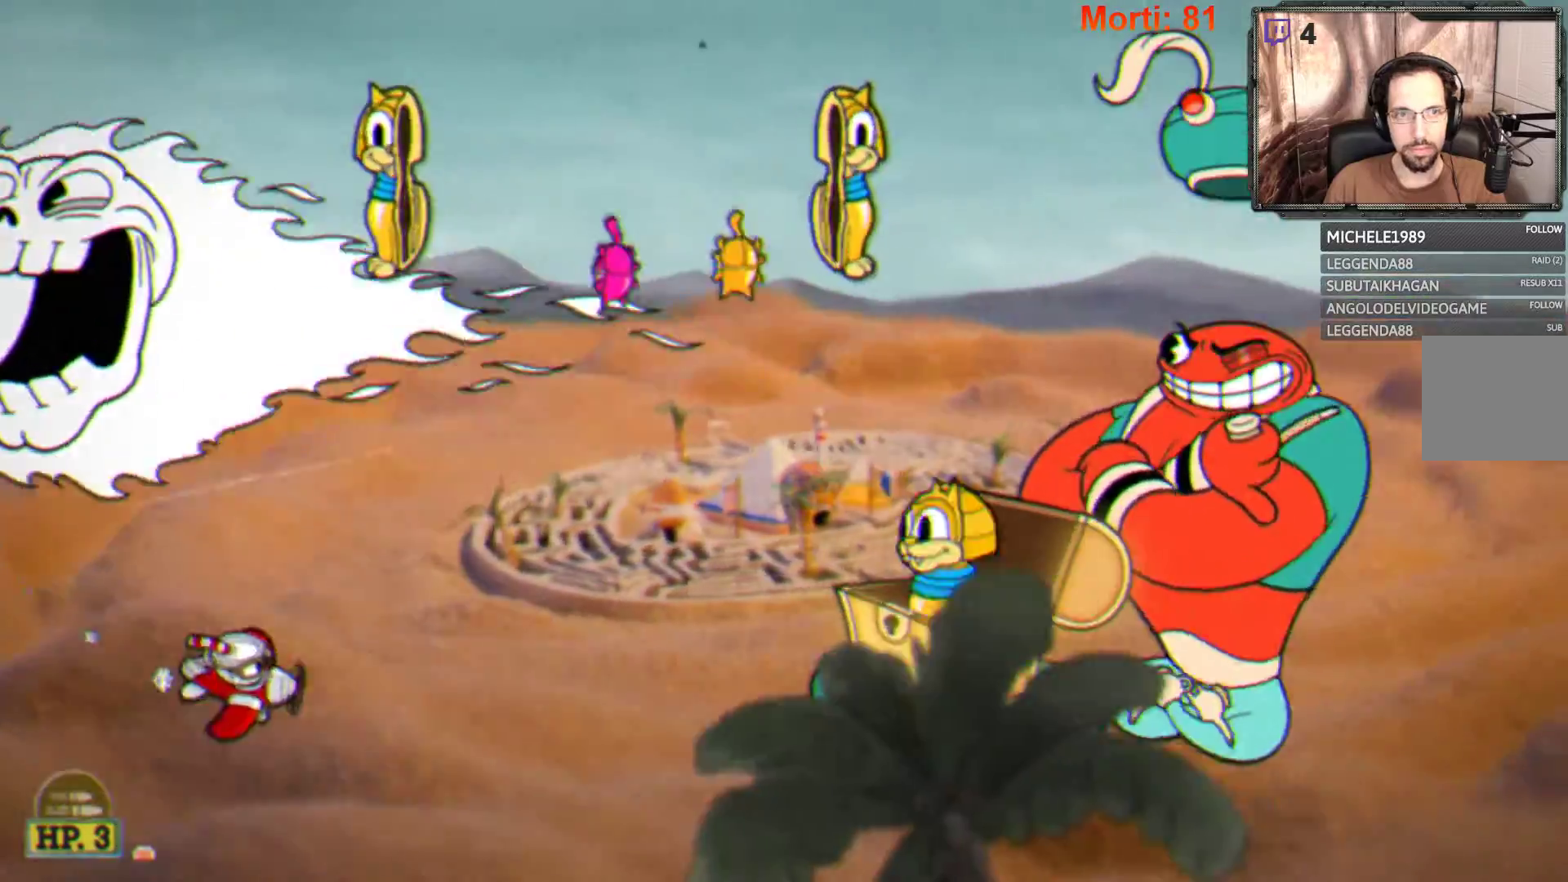
{"buttons": ["L2"], "left_stick": "up", "right_stick": "center", "events": [[67, "left_stick", "up-right"], [100, "L2", "down"], [400, "left_stick", "up"]]}
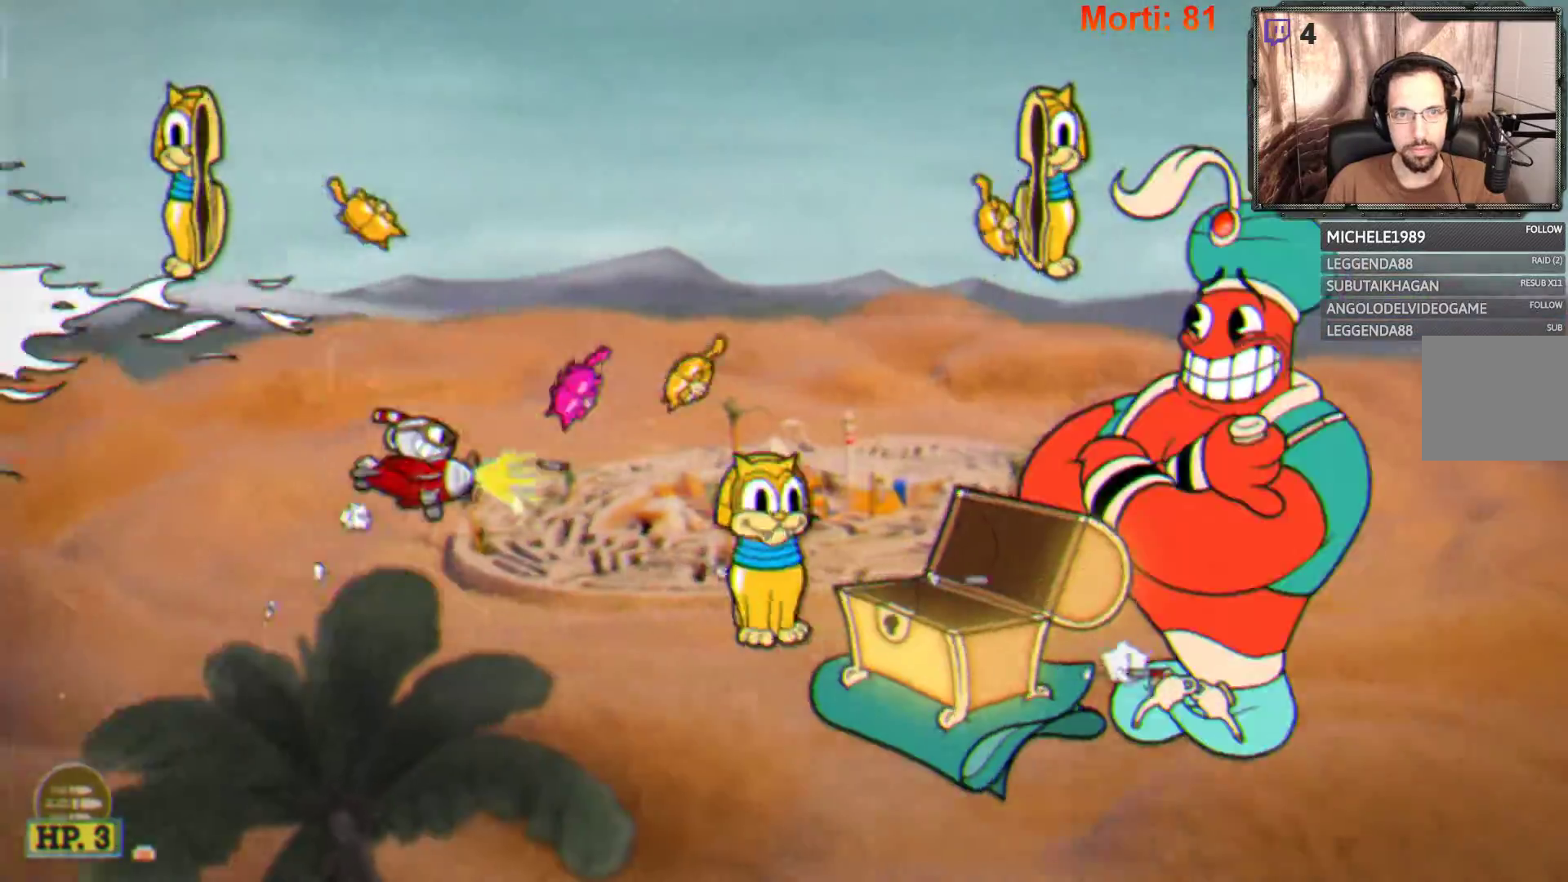
{"buttons": ["L2"], "left_stick": "up-left", "right_stick": "center", "events": [[33, "left_stick", "up-left"], [233, "left_stick", "down-left"], [500, "left_stick", "up-left"]]}
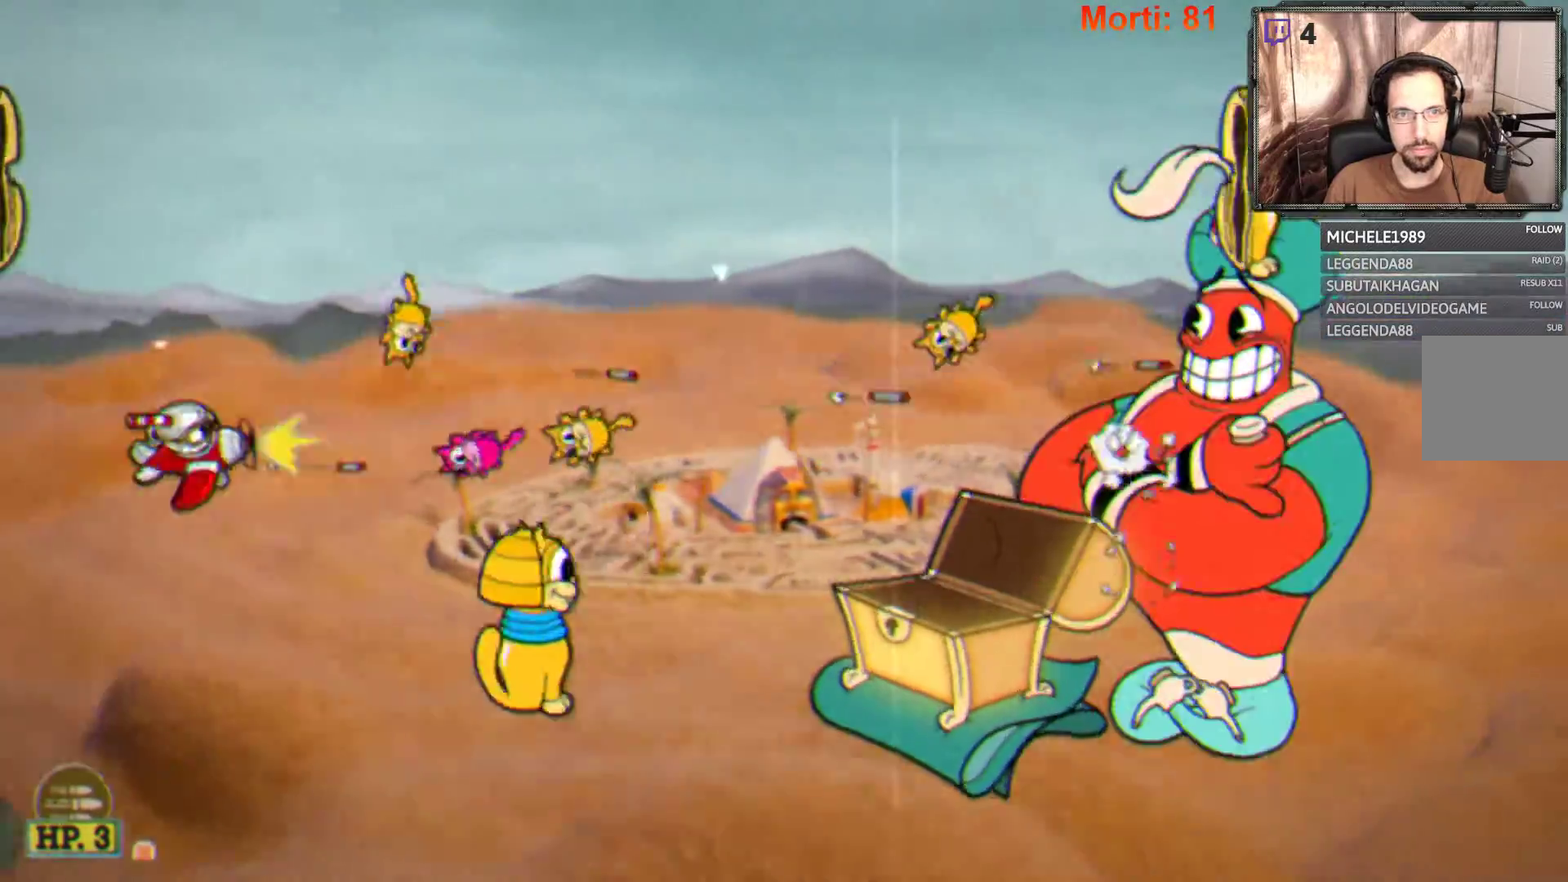
{"buttons": ["L2"], "left_stick": "up-right", "right_stick": "center", "events": [[167, "left_stick", "up"], [300, "left_stick", "up-right"]]}